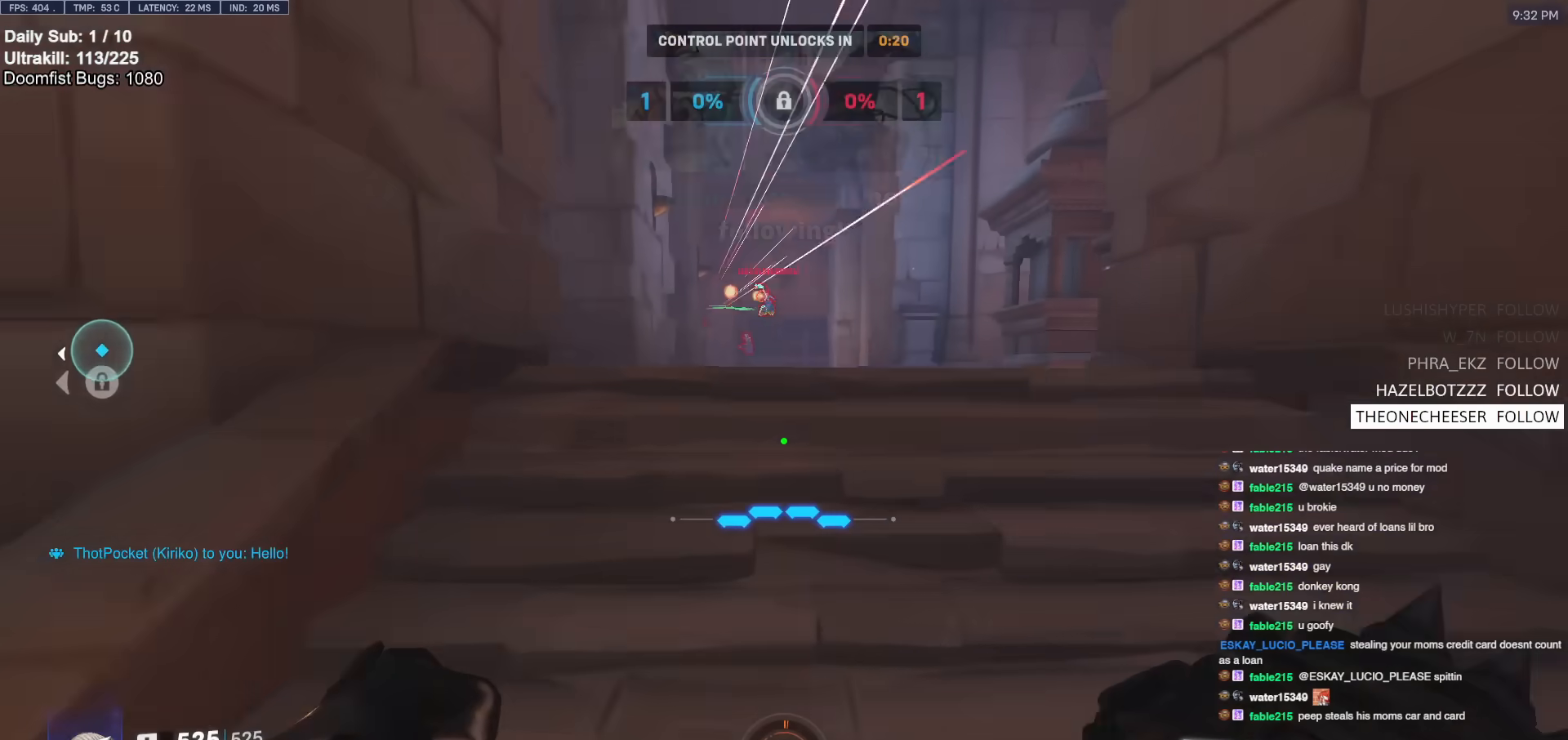
Gameplay with keyboard and mouse; each line is a JSON object with the keys and mouse buttons held at the frame after it. "events" lists presses ("down") and releases ("up") of "a", "ctrl", "d", "e", "f", "melee", "q", "r", "s", "shift", "space", "w", "mouse_left" and "mouse_right" between this image and that frame as [ms after this image, input, new state], when the widget could be followed in between. "mouse_left", "mouse_right" = the "left", "right" buttons of the "mouse" list. No other keys are recorded. Mouse movement is not recorded. Key names are as the overlay labels them; some are game actions (e.g. jump) rather than physical keys.
{"keys": [], "mouse": [], "events": [[117, "e", "down"], [217, "e", "up"], [433, "w", "up"]]}
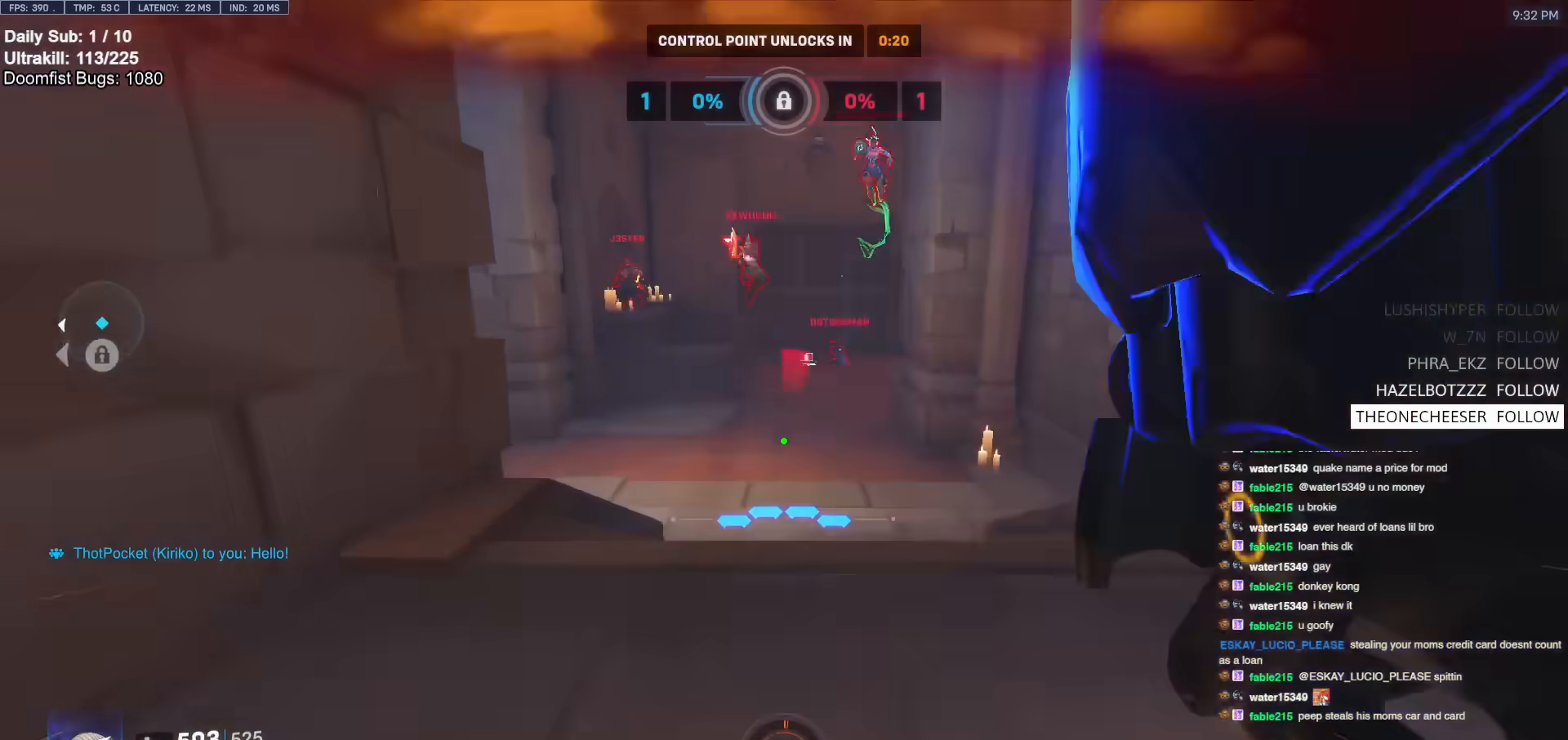
{"keys": ["d", "s"], "mouse": [], "events": [[33, "d", "down"], [33, "s", "down"], [317, "mouse_left", "down"], [450, "mouse_left", "up"]]}
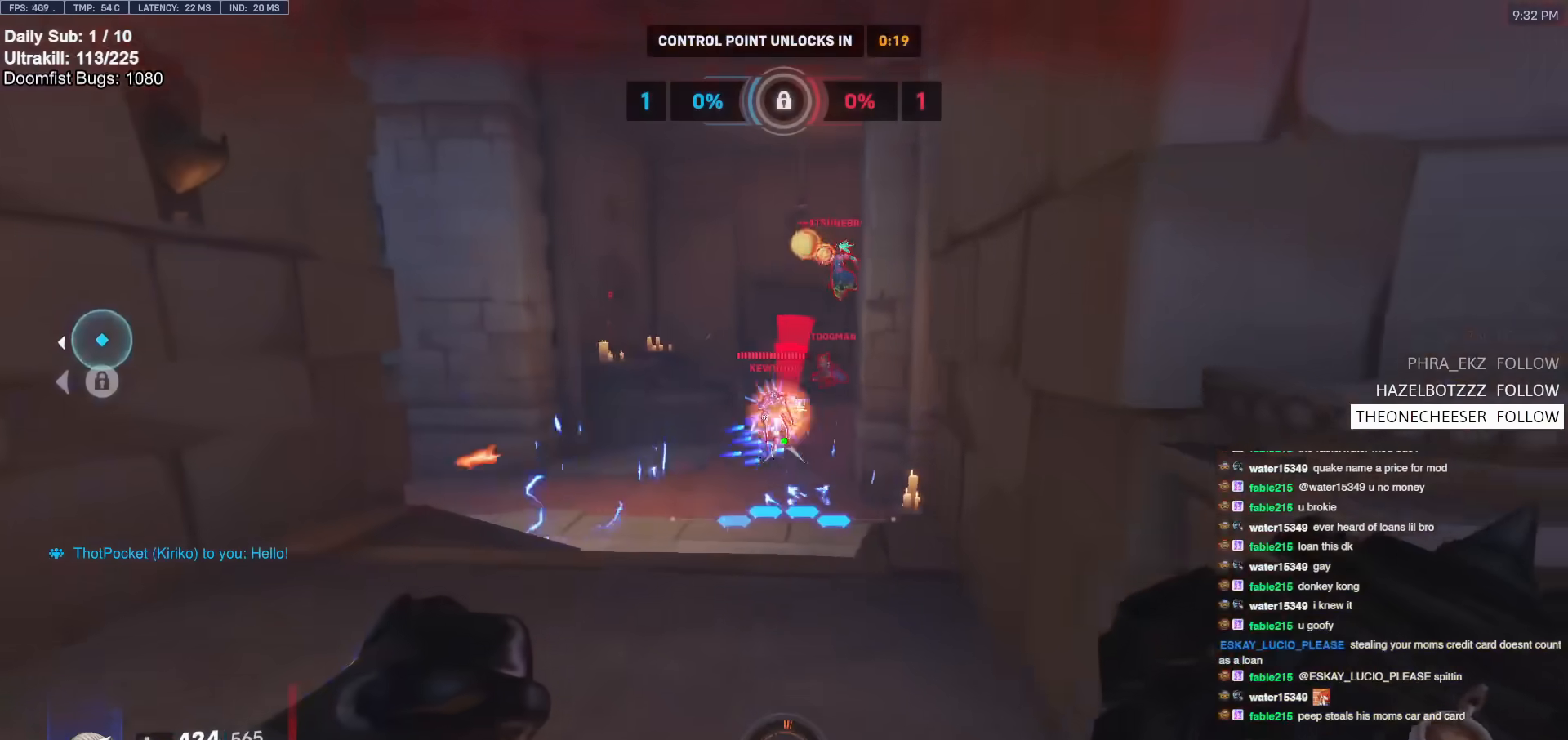
{"keys": ["d", "s"], "mouse": [], "events": [[50, "s", "up"], [150, "mouse_left", "down"], [283, "mouse_left", "up"], [433, "s", "down"]]}
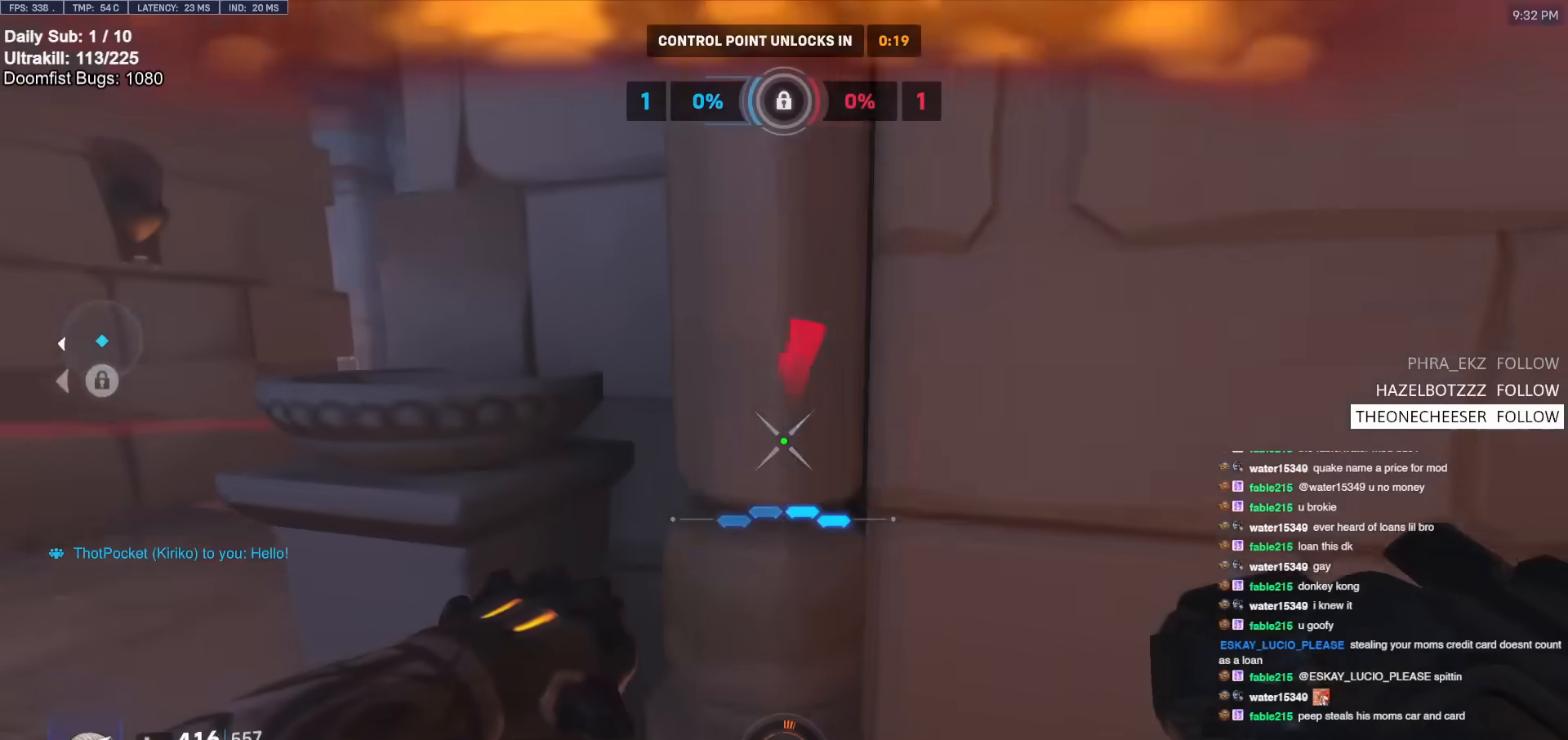
{"keys": ["a"], "mouse": [], "events": [[300, "a", "down"], [300, "d", "up"], [350, "s", "up"]]}
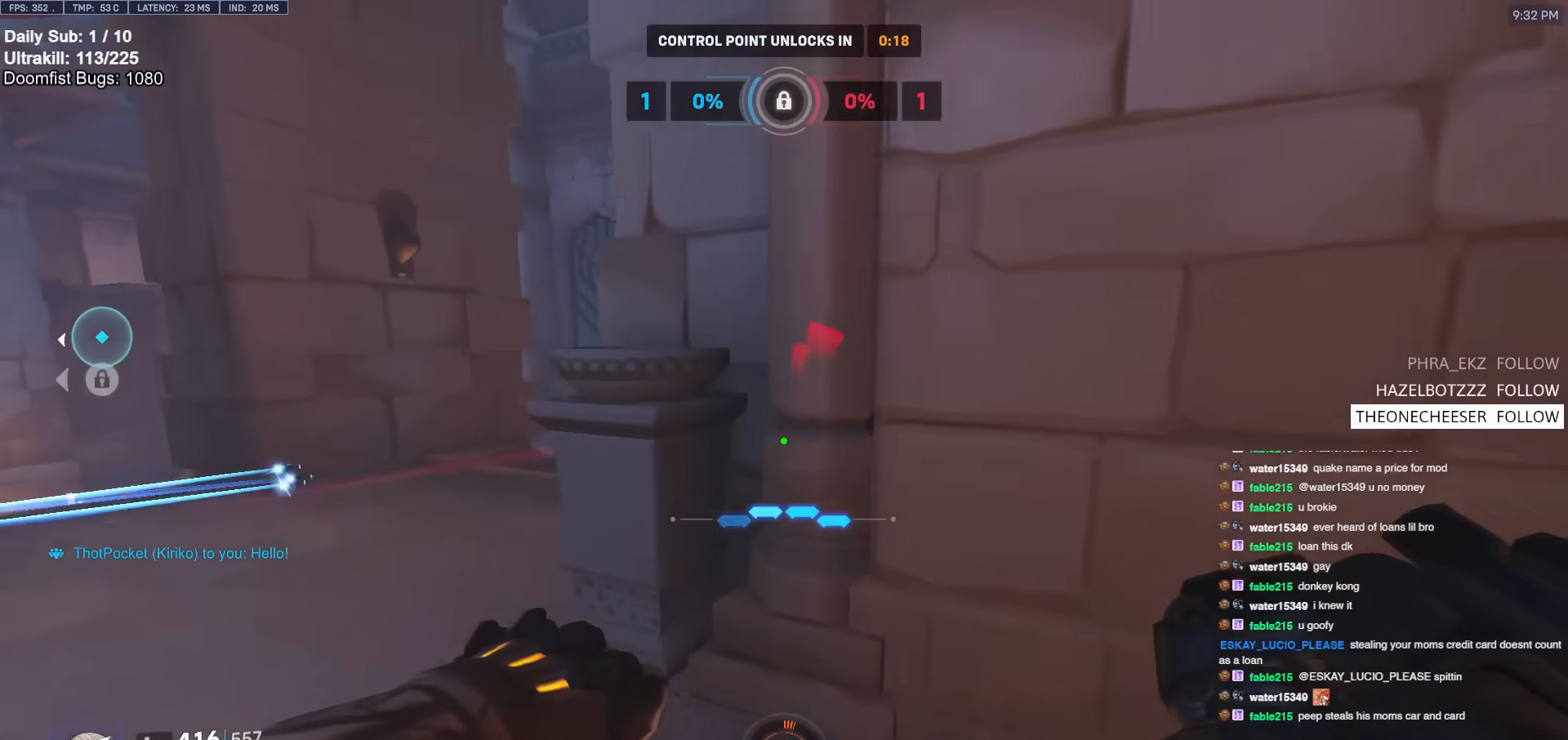
{"keys": ["a"], "mouse": [], "events": [[167, "a", "up"], [167, "d", "down"], [267, "a", "down"], [267, "d", "up"]]}
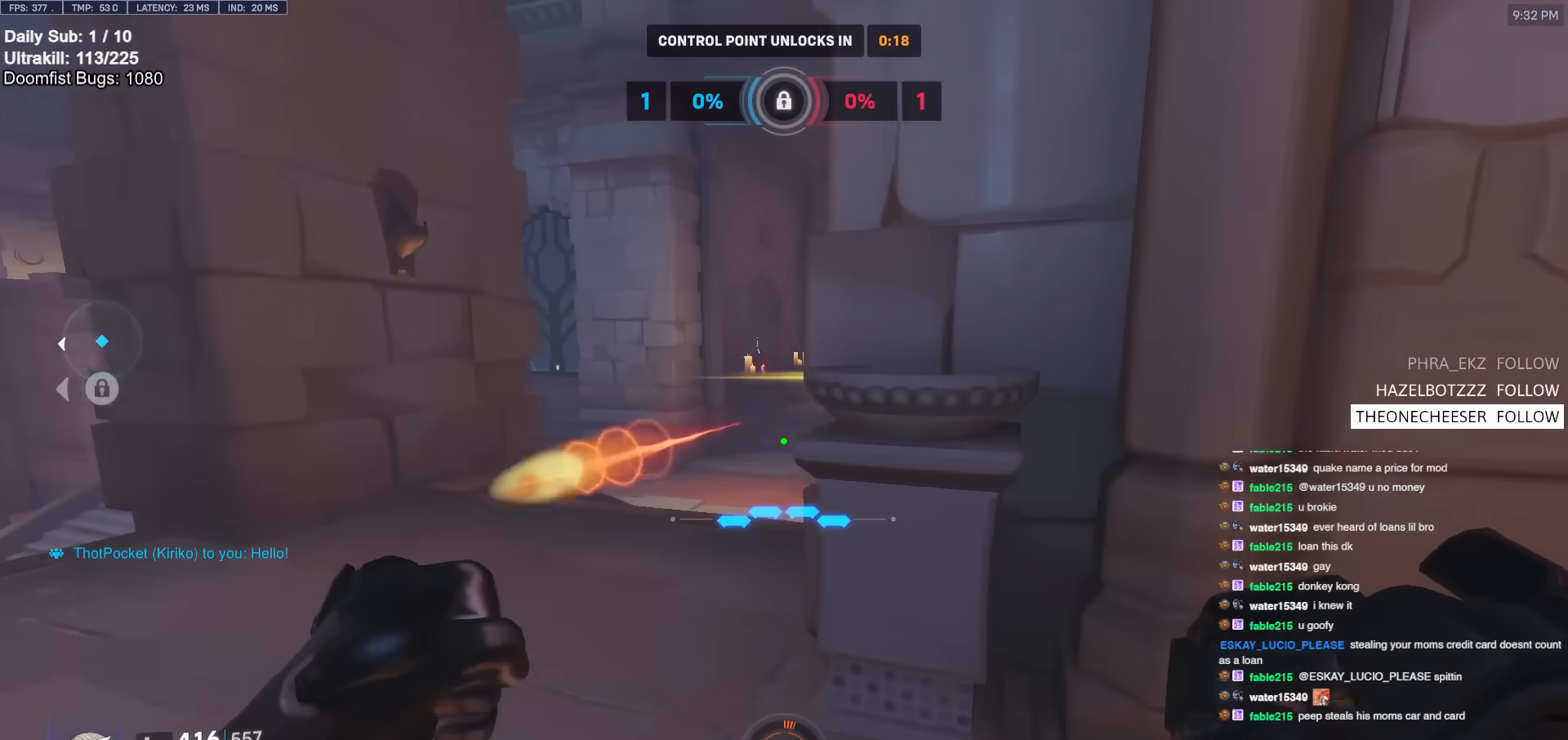
{"keys": ["d"], "mouse": [], "events": [[50, "w", "down"], [333, "mouse_left", "down"], [367, "a", "up"], [367, "d", "down"], [417, "mouse_left", "up"], [417, "w", "up"]]}
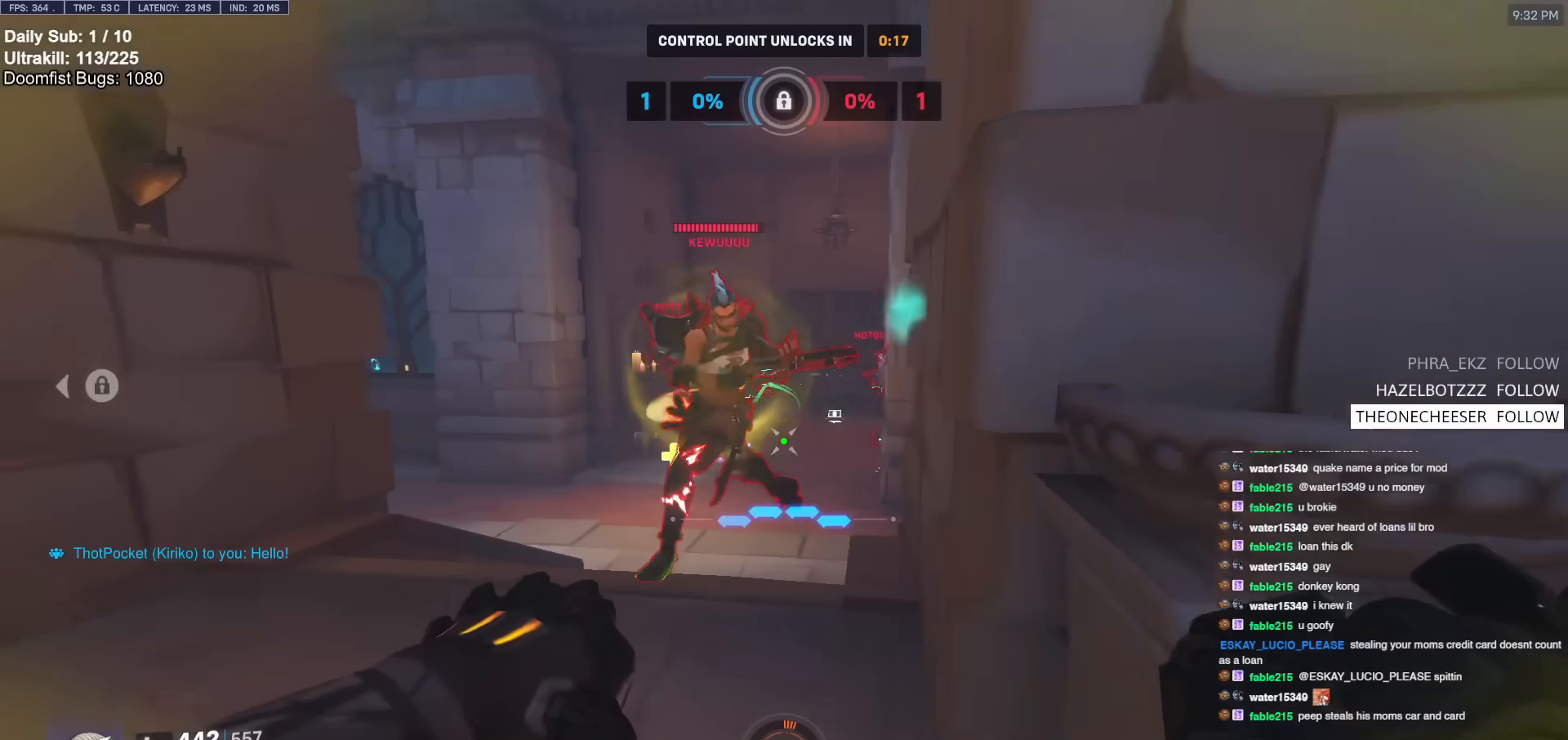
{"keys": ["s"], "mouse": [], "events": [[17, "a", "down"], [17, "d", "up"], [100, "mouse_left", "down"], [150, "mouse_right", "down"], [200, "a", "up"], [200, "mouse_left", "up"], [350, "s", "down"], [400, "mouse_right", "up"]]}
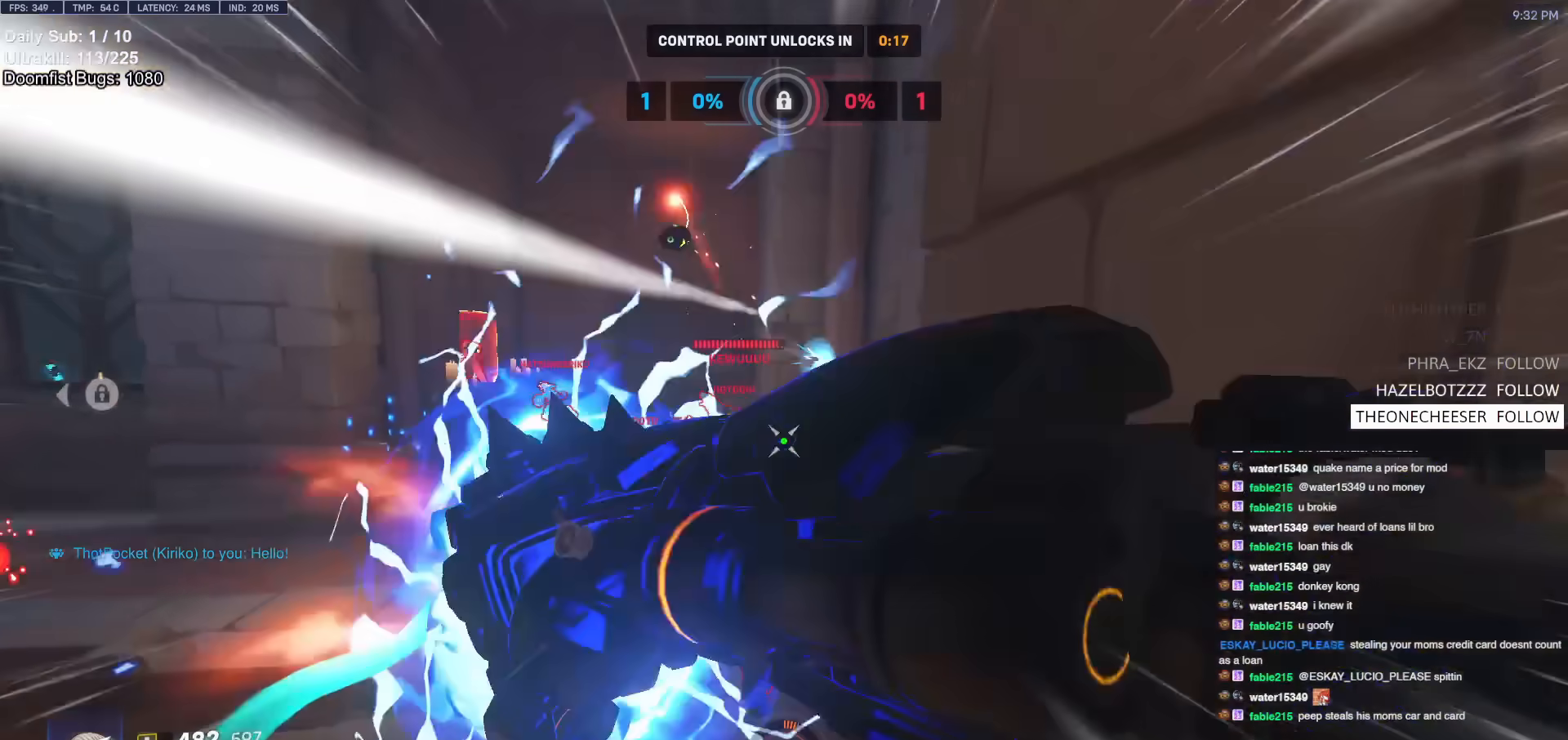
{"keys": ["d", "s"], "mouse": [], "events": [[267, "mouse_left", "down"], [417, "d", "down"], [467, "mouse_left", "up"]]}
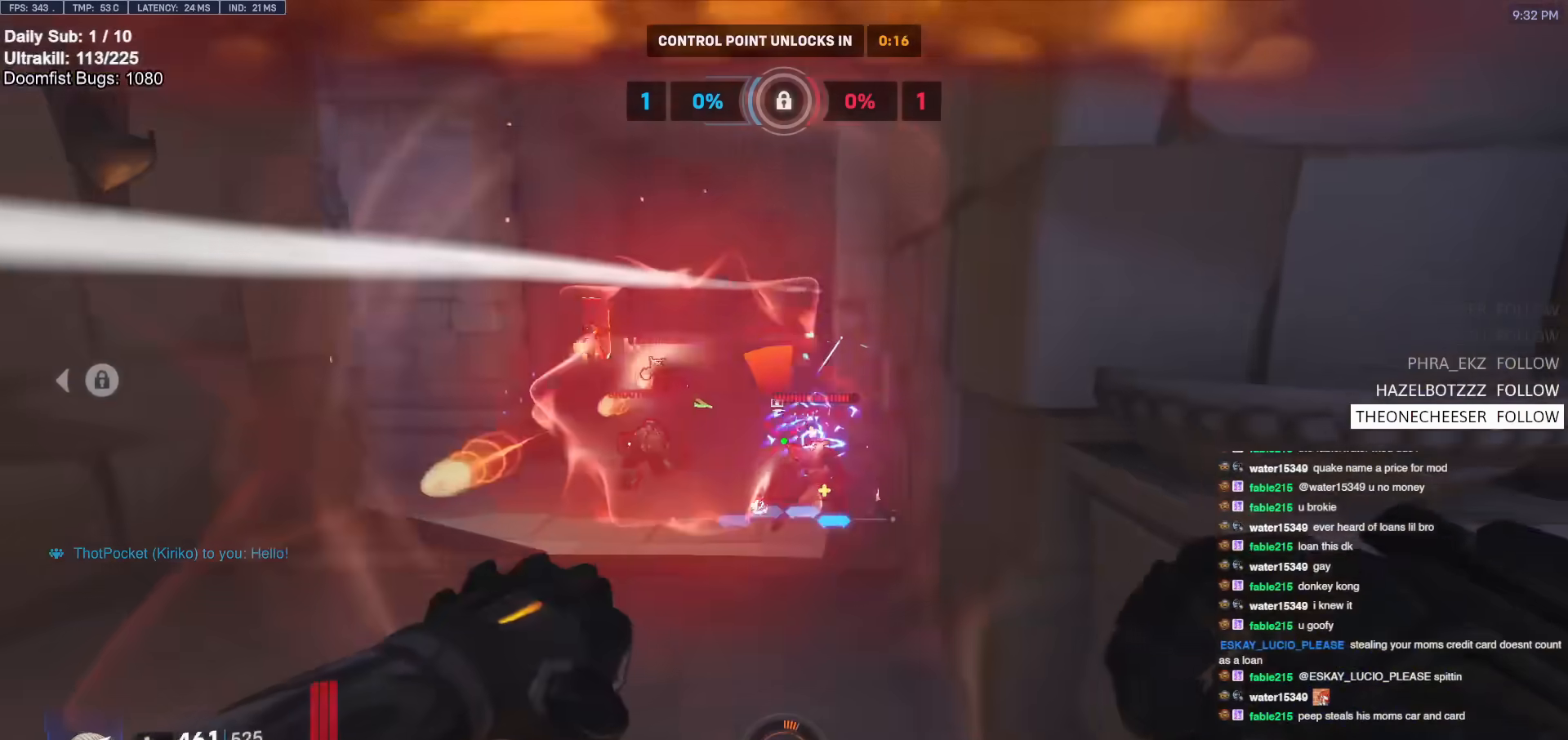
{"keys": ["a", "w"], "mouse": [], "events": [[150, "mouse_left", "down"], [150, "s", "up"], [233, "a", "down"], [233, "d", "up"], [283, "mouse_left", "up"], [283, "shift", "down"], [417, "shift", "up"], [467, "w", "down"]]}
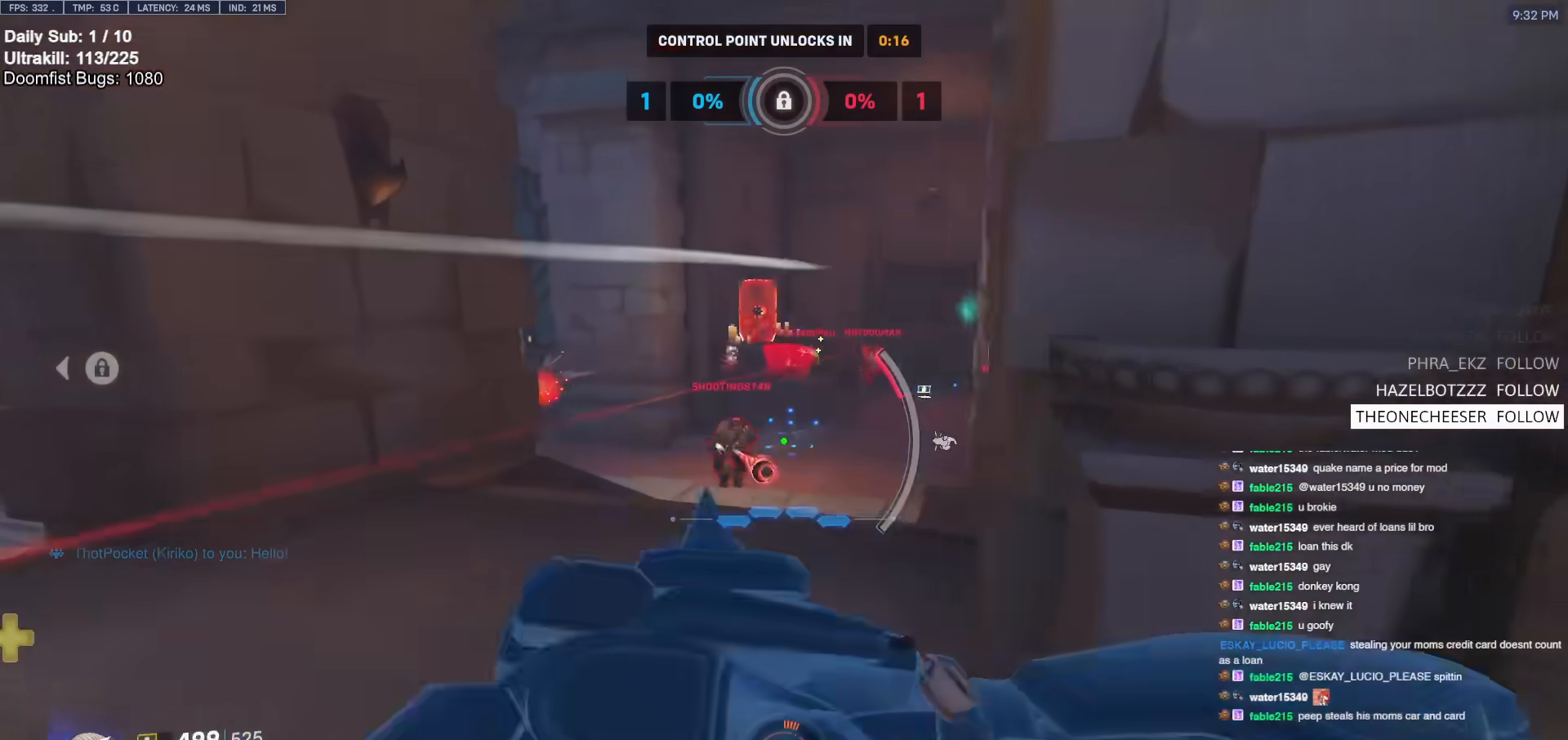
{"keys": ["a", "s"], "mouse": [], "events": [[117, "a", "up"], [117, "d", "down"], [167, "w", "up"], [300, "a", "down"], [300, "d", "up"], [483, "s", "down"]]}
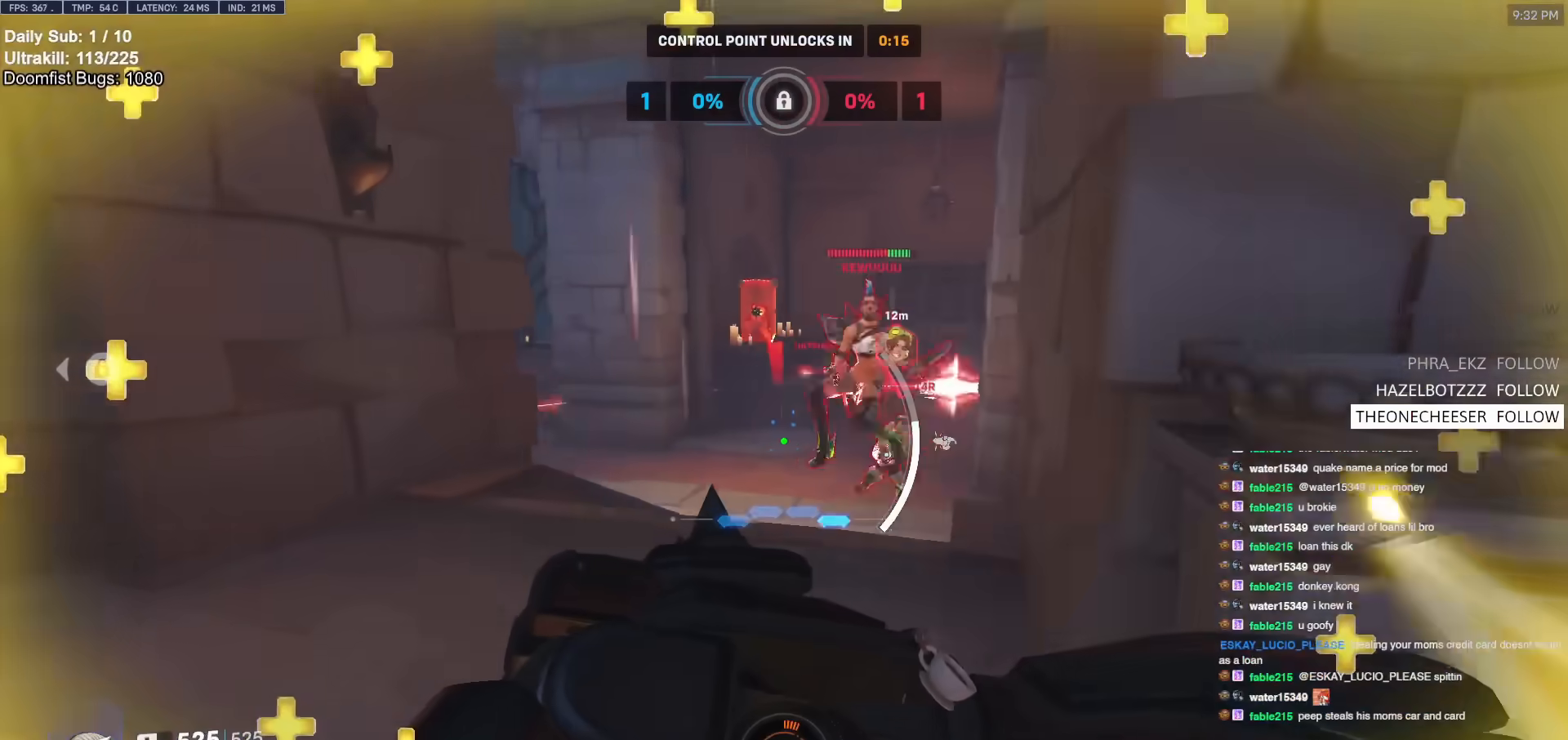
{"keys": ["d"], "mouse": [], "events": [[267, "s", "up"], [317, "a", "up"], [317, "d", "down"]]}
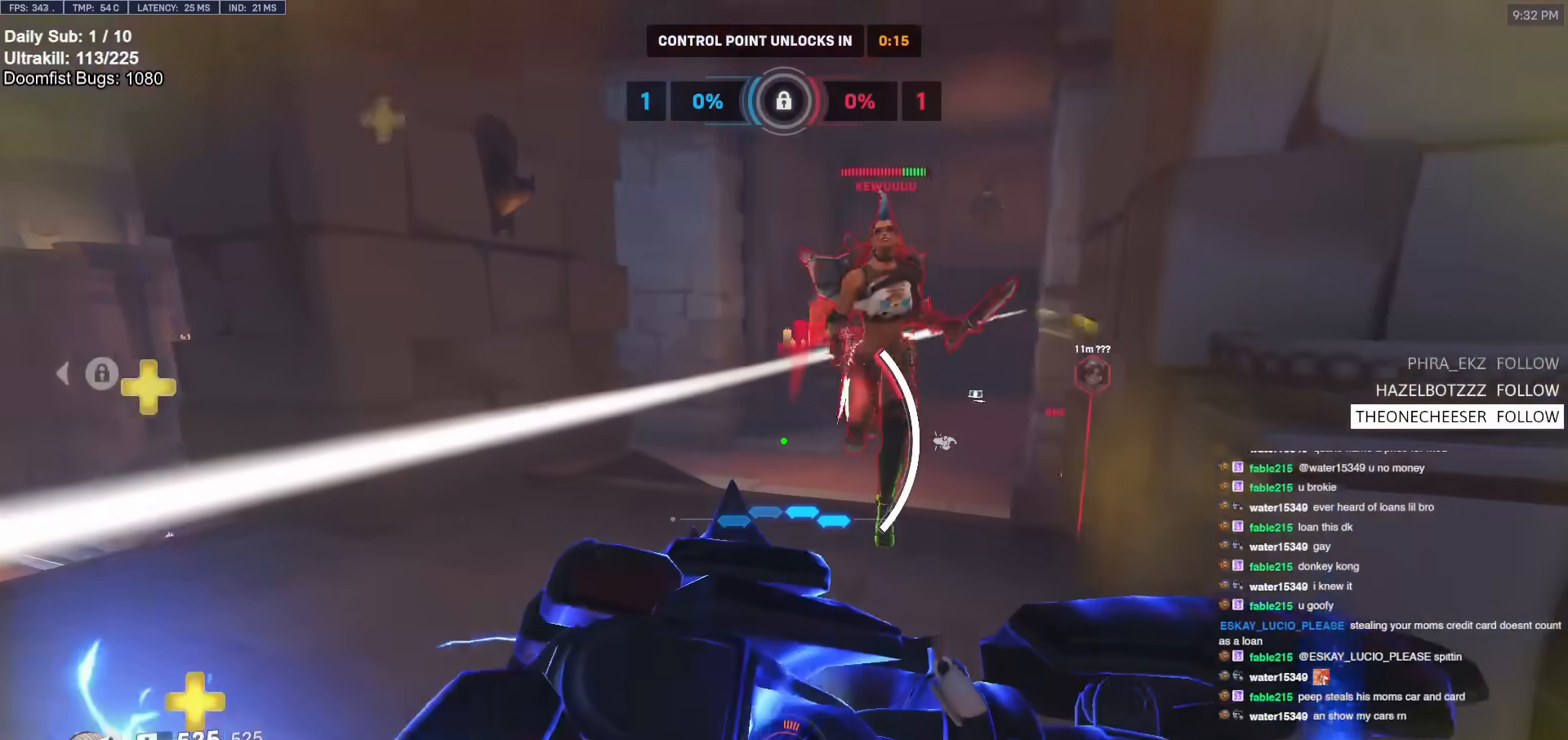
{"keys": ["d", "s"], "mouse": [], "events": [[233, "s", "down"]]}
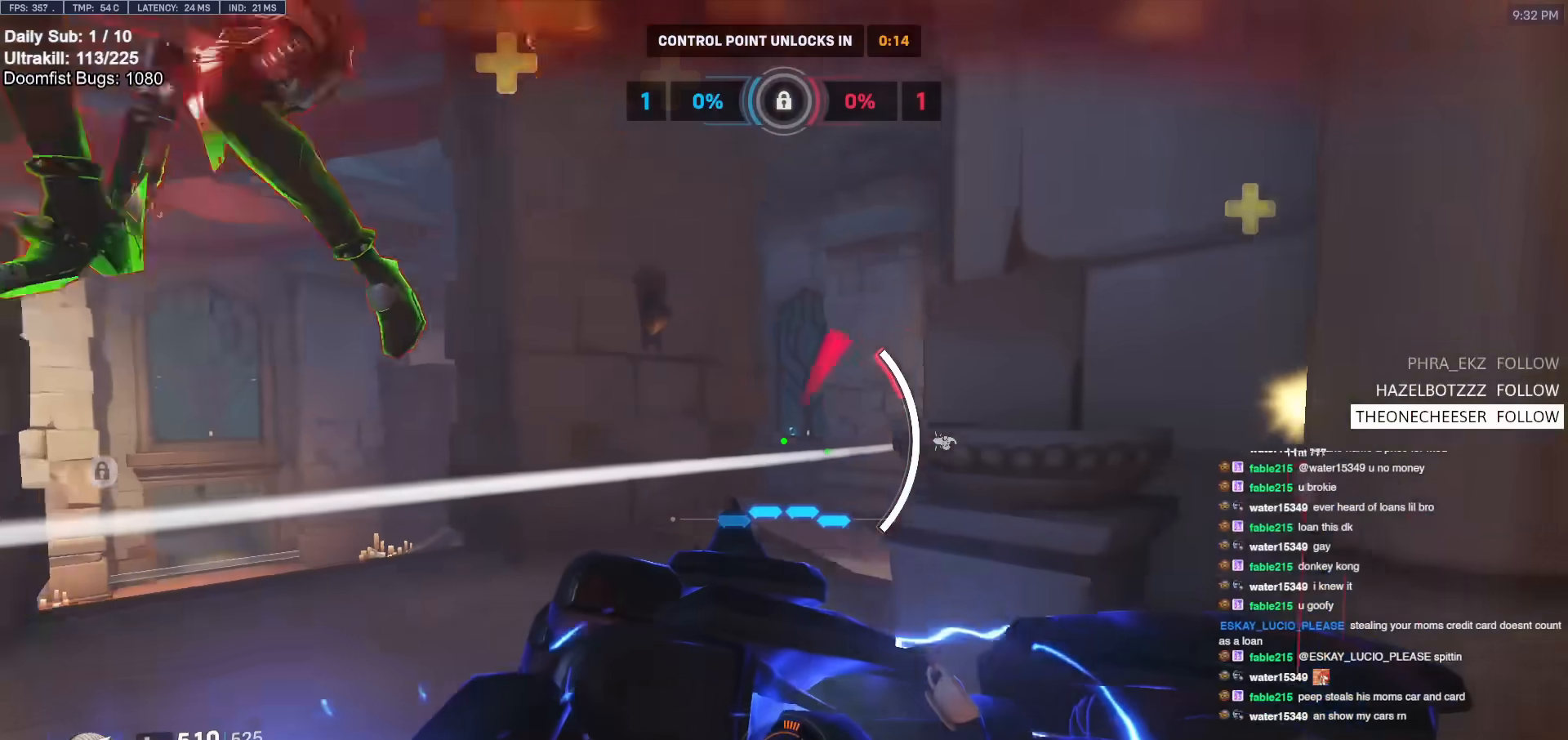
{"keys": ["s"], "mouse": [], "events": [[167, "d", "up"]]}
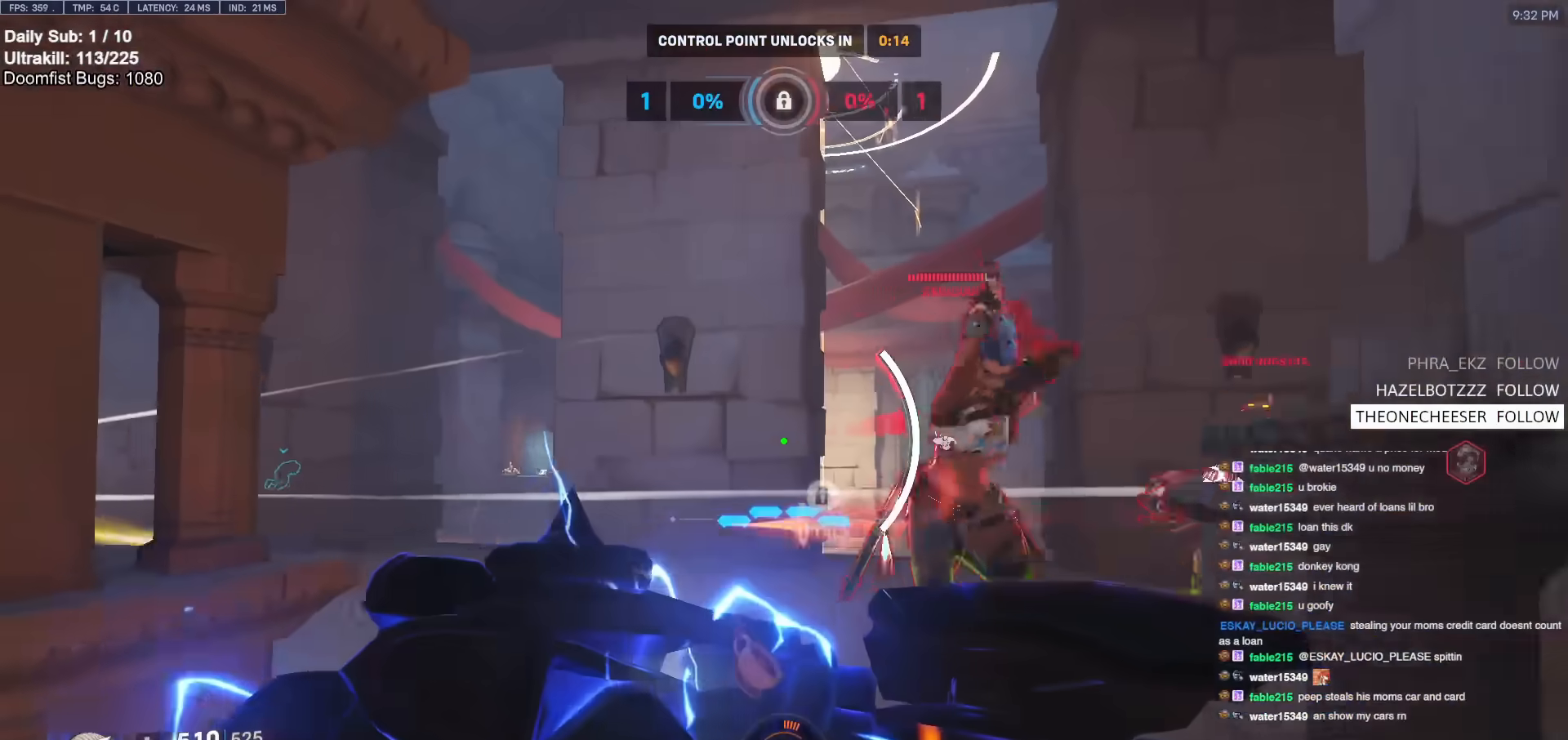
{"keys": ["a", "s"], "mouse": [], "events": [[417, "shift", "down"], [450, "a", "down"], [500, "shift", "up"]]}
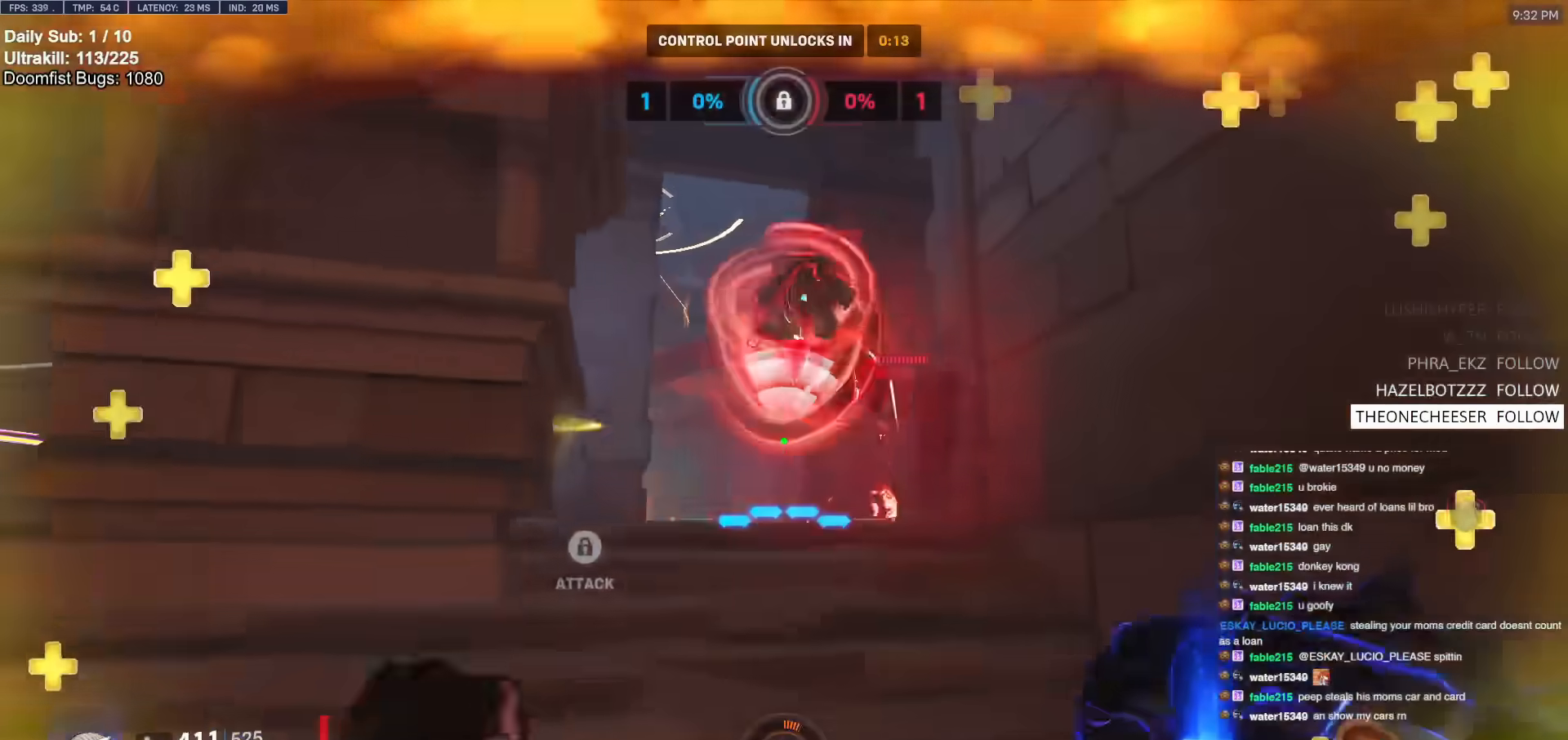
{"keys": ["a"], "mouse": ["left"], "events": [[50, "a", "up"], [50, "mouse_left", "down"], [100, "a", "down"], [183, "mouse_left", "up"], [283, "s", "up"], [383, "mouse_left", "down"]]}
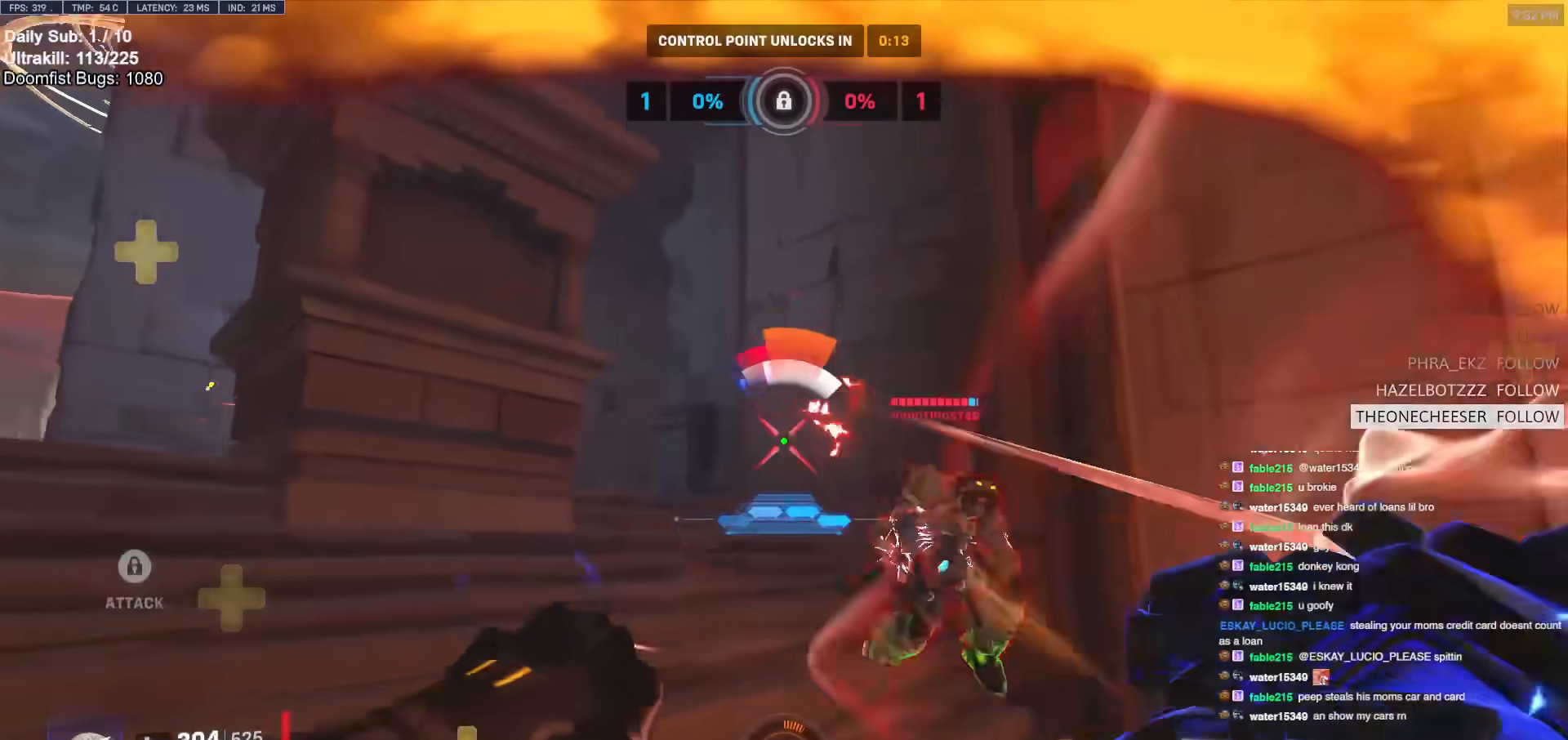
{"keys": ["a"], "mouse": ["right"], "events": [[17, "mouse_left", "up"], [17, "mouse_right", "down"], [150, "w", "down"], [350, "w", "up"]]}
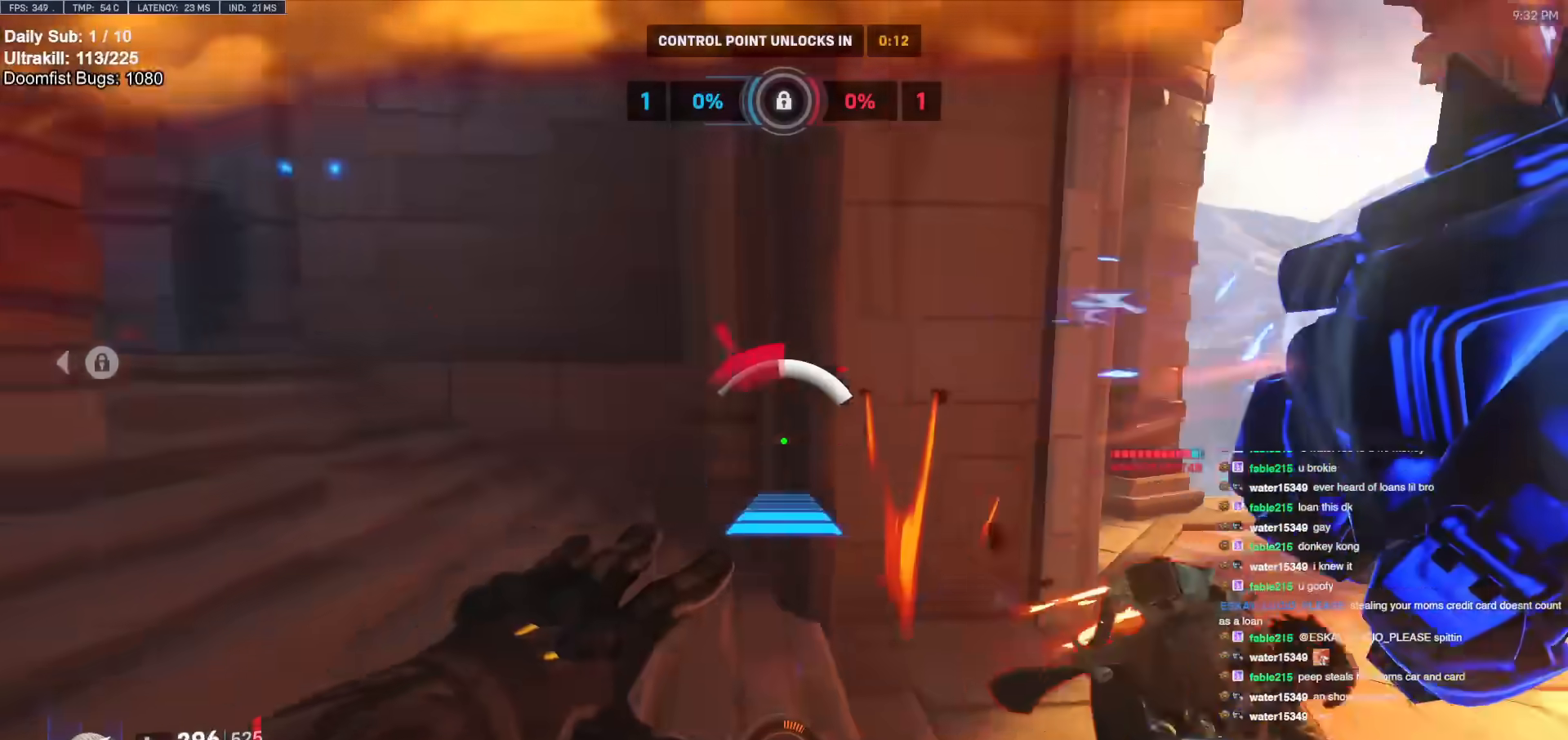
{"keys": ["w"], "mouse": ["left"], "events": [[33, "a", "up"], [33, "d", "down"], [83, "d", "up"], [83, "mouse_right", "up"], [117, "d", "down"], [117, "w", "down"], [267, "d", "up"], [350, "d", "down"], [400, "d", "up"], [450, "mouse_left", "down"]]}
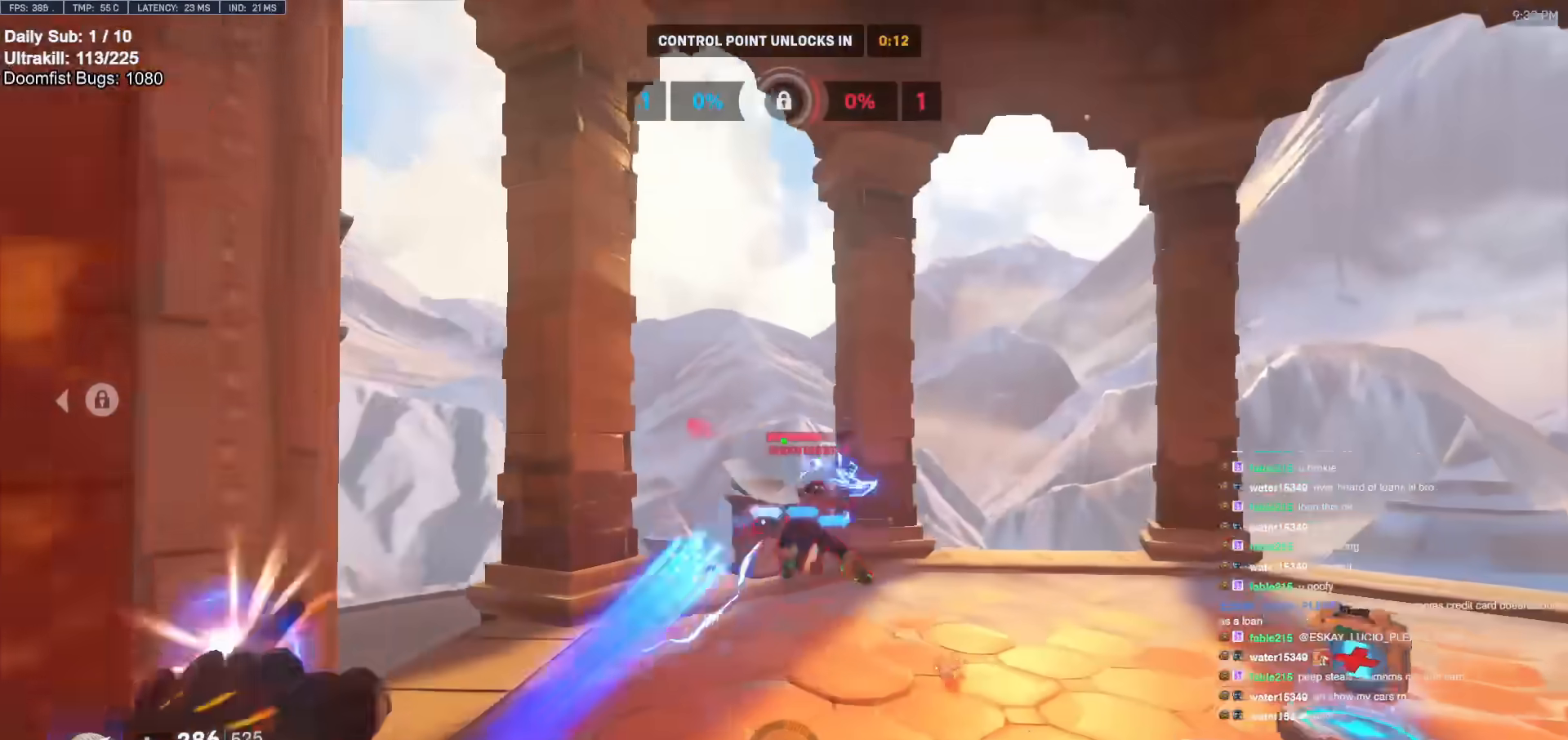
{"keys": ["d", "w"], "mouse": [], "events": [[50, "d", "down"], [150, "mouse_left", "up"], [283, "mouse_left", "down"], [433, "mouse_left", "up"]]}
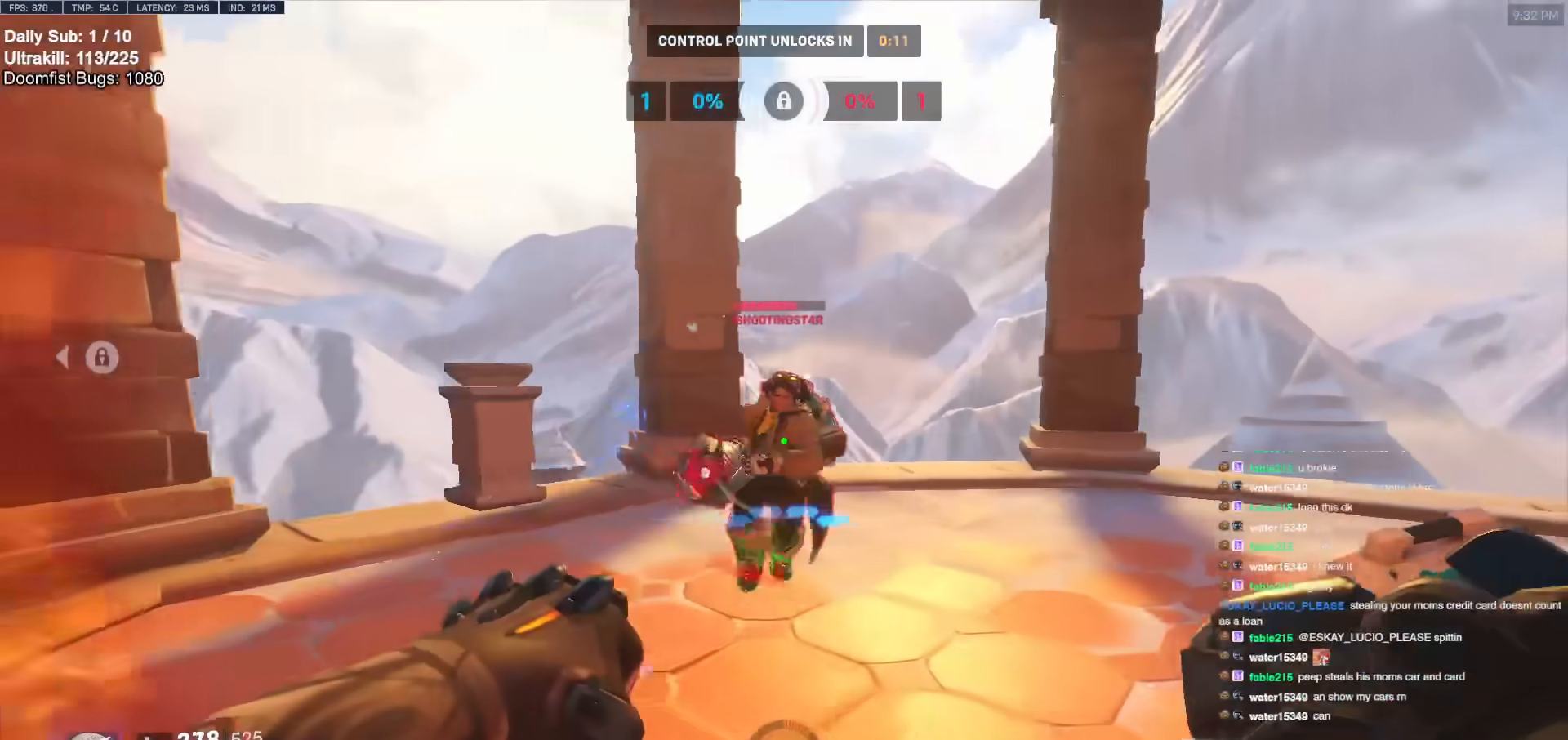
{"keys": ["d"], "mouse": [], "events": [[167, "mouse_left", "down"], [300, "mouse_left", "up"], [483, "w", "up"]]}
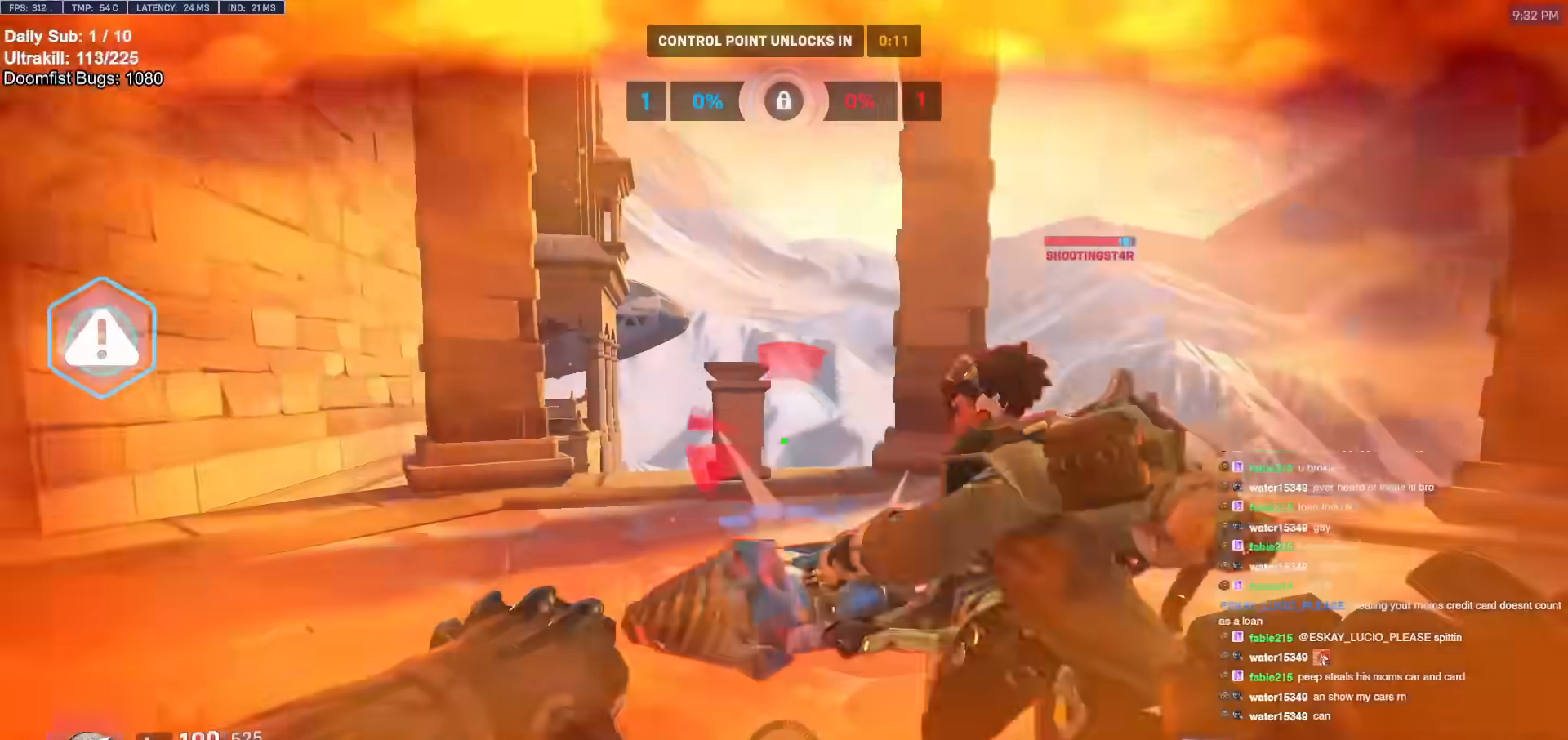
{"keys": ["a", "e", "w"], "mouse": [], "events": [[33, "mouse_left", "down"], [83, "melee", "down"], [167, "mouse_left", "up"], [217, "melee", "up"], [317, "space", "down"], [367, "a", "down"], [367, "d", "up"], [417, "space", "up"], [467, "w", "down"], [500, "e", "down"]]}
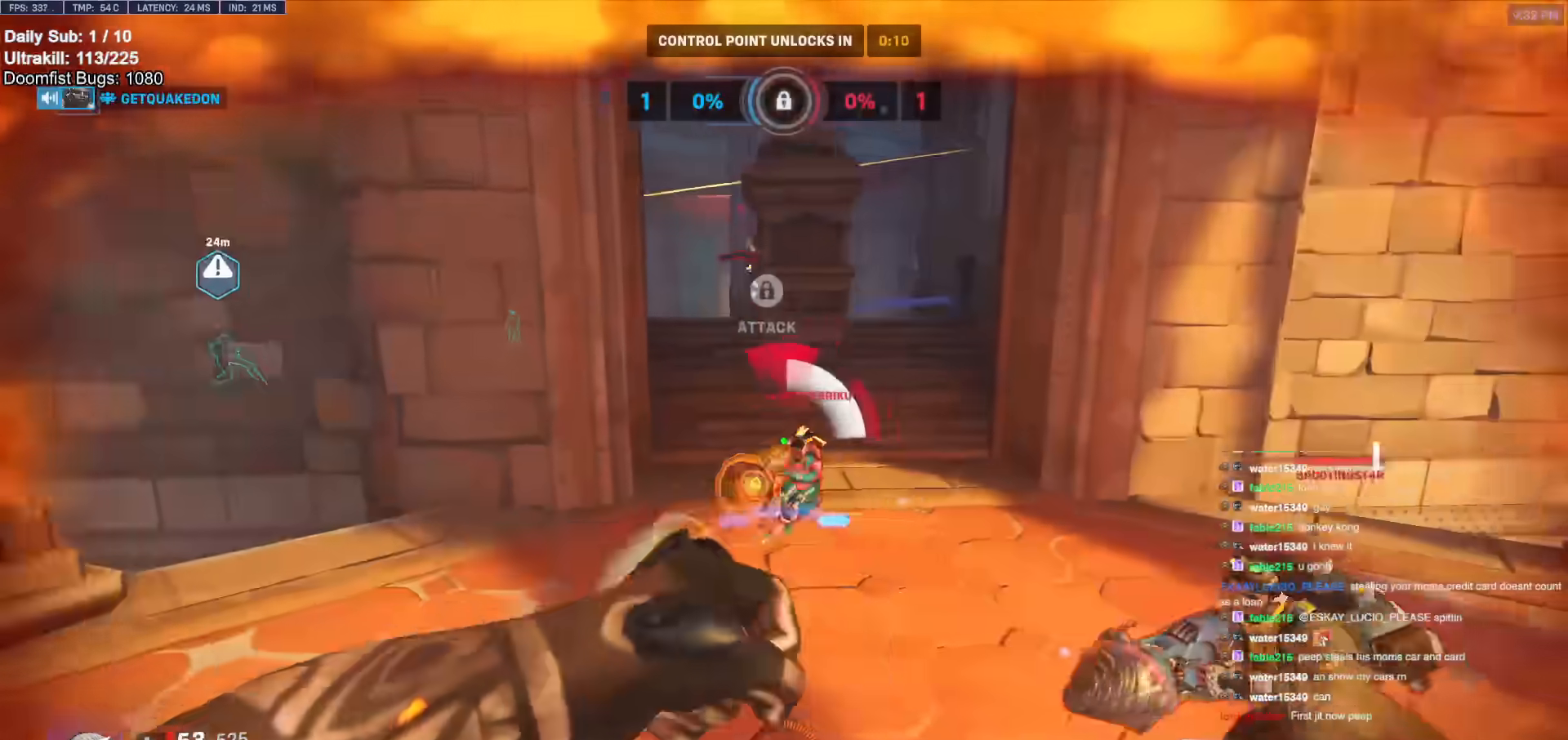
{"keys": ["a"], "mouse": [], "events": [[150, "e", "up"], [383, "w", "up"]]}
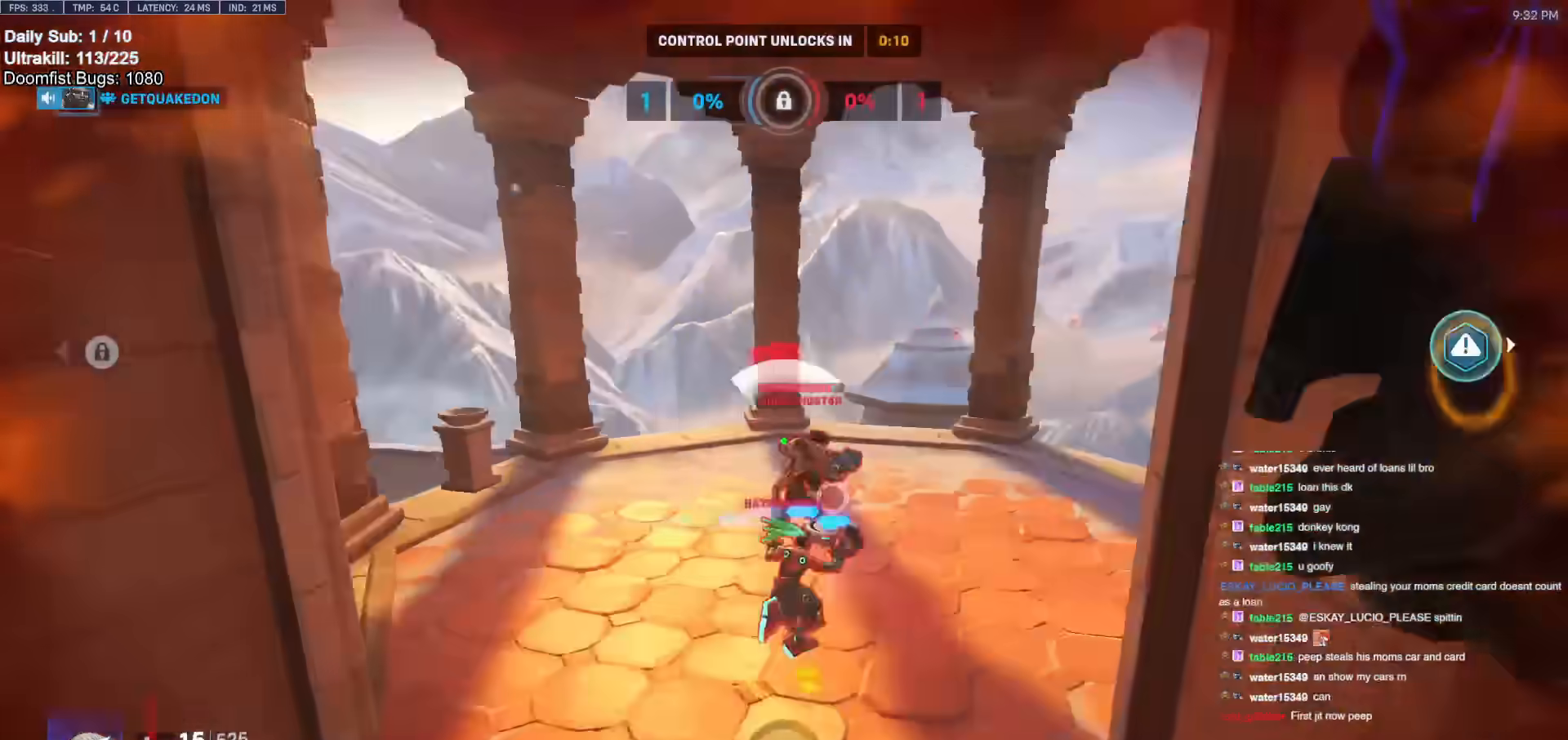
{"keys": ["a", "s", "space"], "mouse": ["left"], "events": [[167, "s", "down"], [217, "a", "up"], [400, "a", "down"], [450, "mouse_left", "down"], [450, "space", "down"]]}
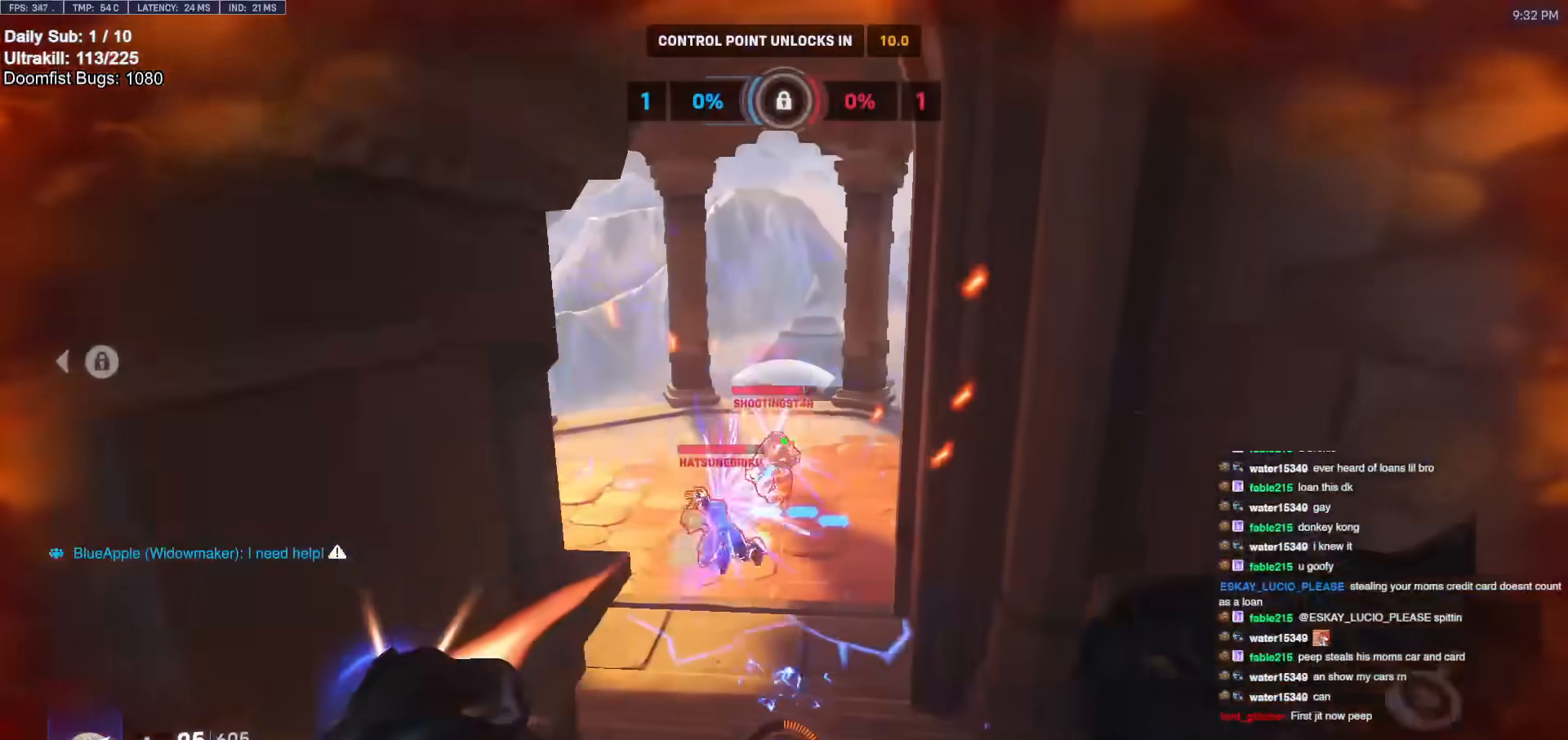
{"keys": ["d"], "mouse": [], "events": [[33, "space", "up"], [133, "a", "up"], [133, "mouse_left", "up"], [183, "a", "down"], [267, "mouse_left", "down"], [317, "a", "up"], [317, "d", "down"], [367, "s", "up"], [450, "mouse_left", "up"]]}
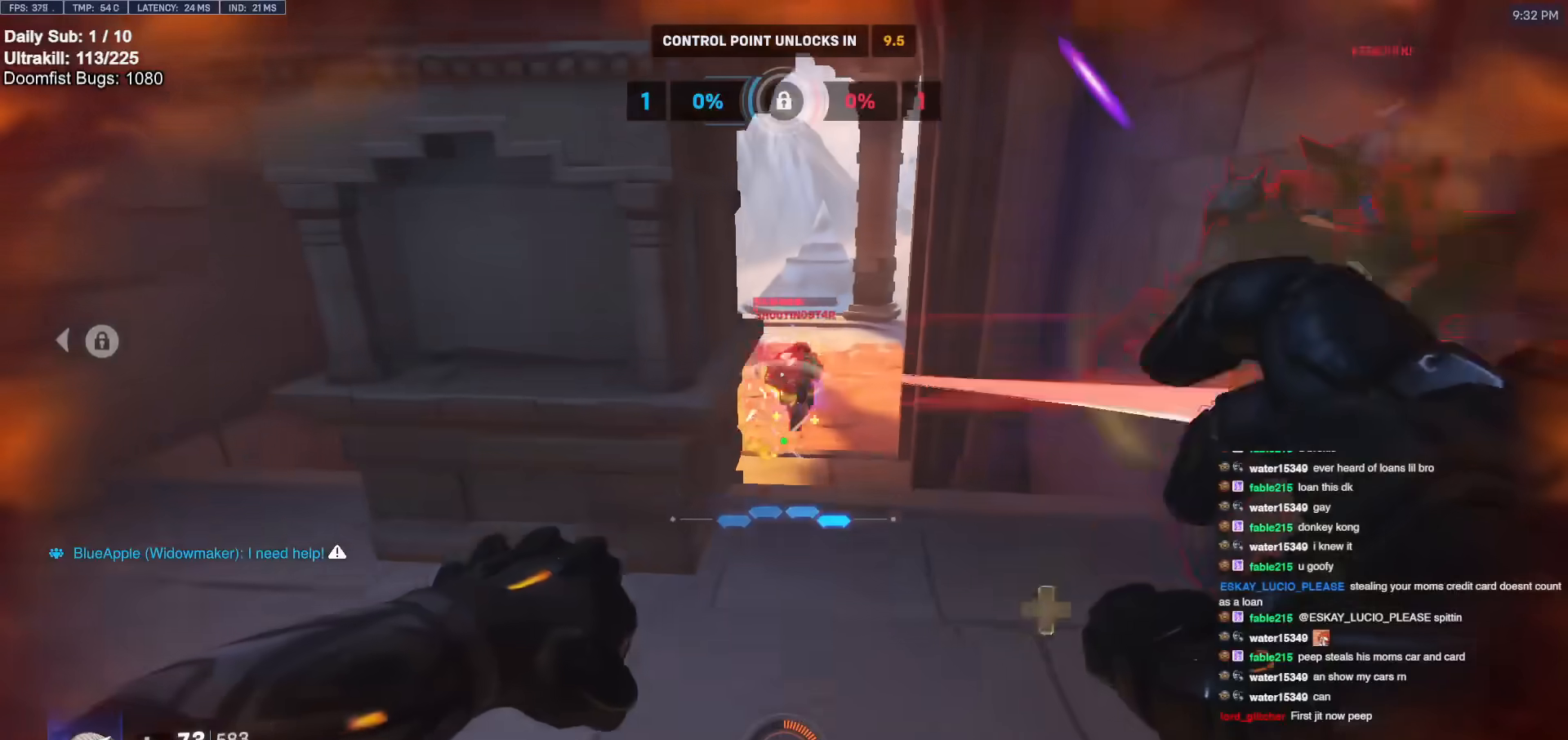
{"keys": ["d"], "mouse": ["left"], "events": [[233, "space", "down"], [383, "mouse_left", "down"], [383, "space", "up"]]}
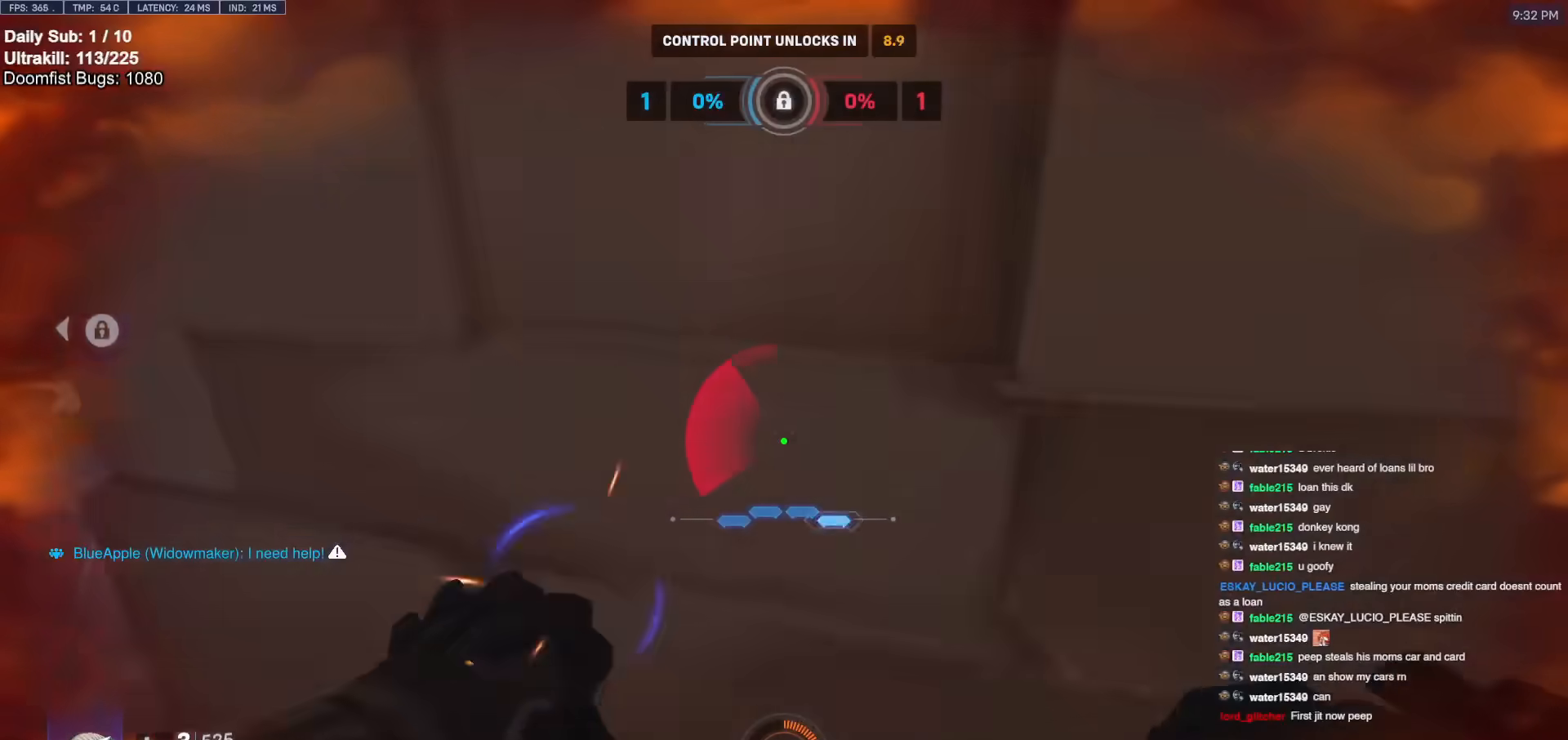
{"keys": ["s"], "mouse": ["left"], "events": [[67, "mouse_left", "up"], [167, "space", "down"], [200, "s", "down"], [300, "space", "up"], [433, "d", "up"], [483, "mouse_left", "down"]]}
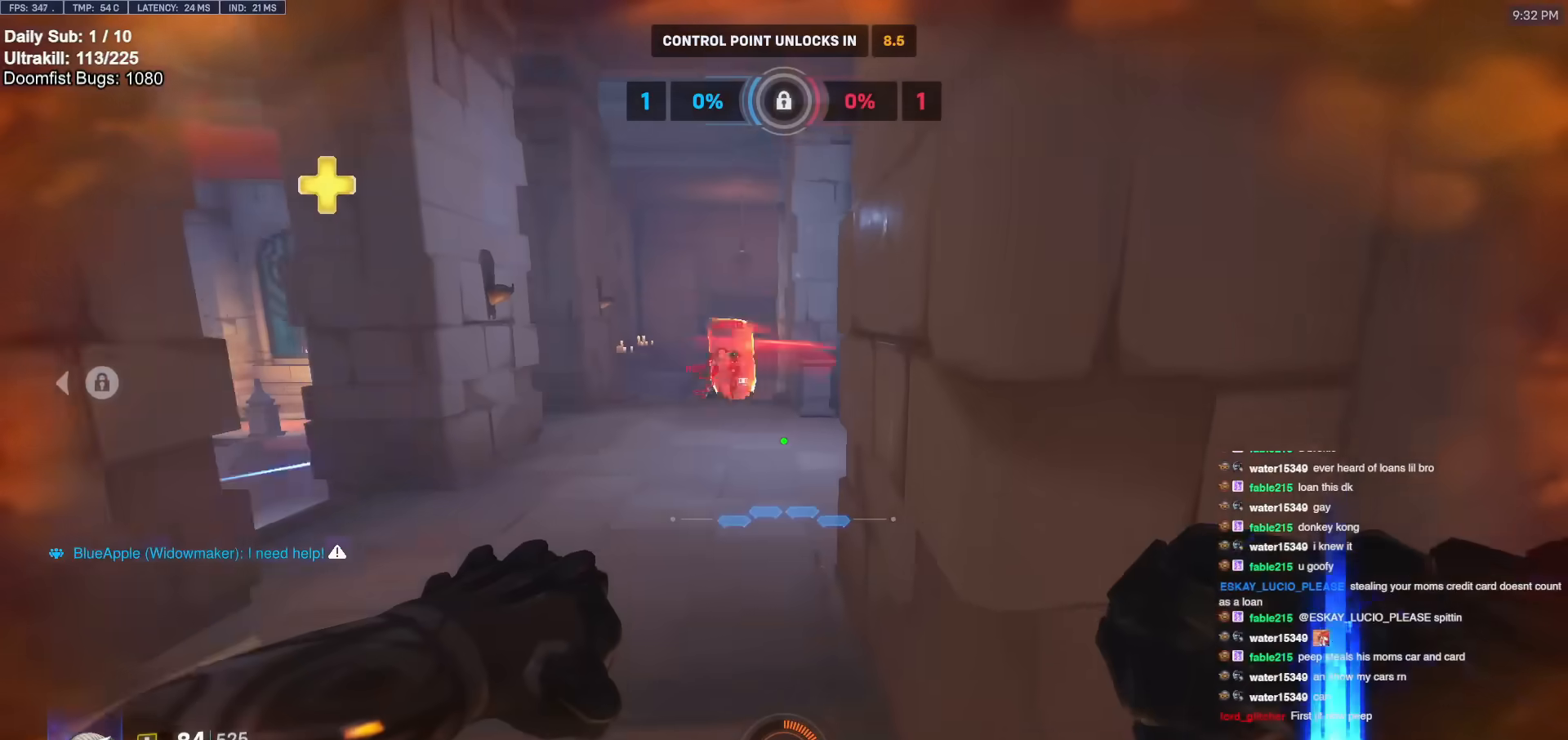
{"keys": ["d", "space", "w"], "mouse": [], "events": [[33, "d", "down"], [33, "mouse_right", "down"], [83, "s", "up"], [133, "mouse_left", "up"], [317, "w", "down"], [367, "mouse_right", "up"], [400, "d", "up"], [500, "d", "down"], [500, "space", "down"]]}
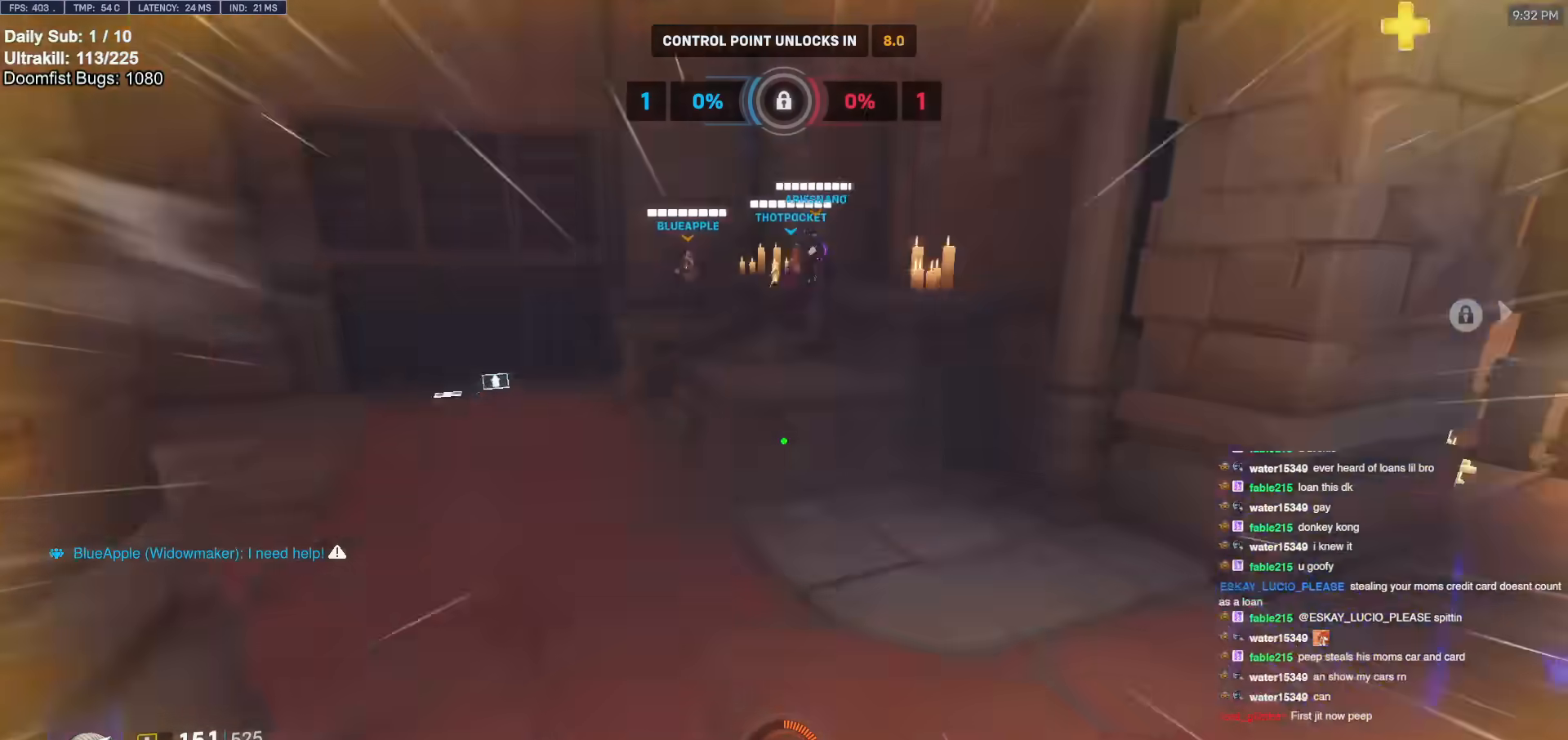
{"keys": ["w"], "mouse": [], "events": [[50, "space", "up"], [100, "d", "up"], [233, "a", "down"], [233, "space", "down"], [283, "space", "up"], [333, "a", "up"]]}
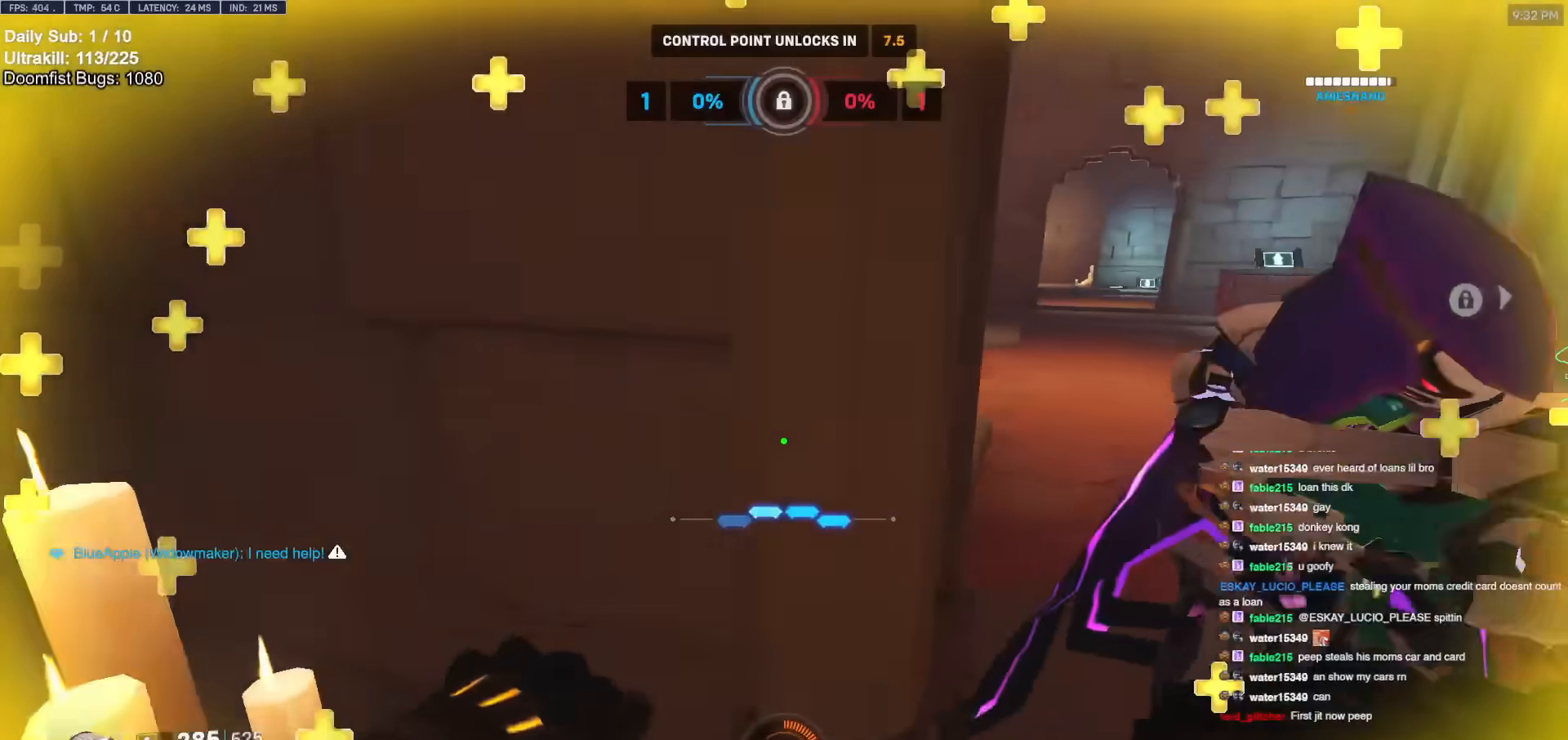
{"keys": ["w"], "mouse": [], "events": [[17, "d", "down"], [200, "d", "up"]]}
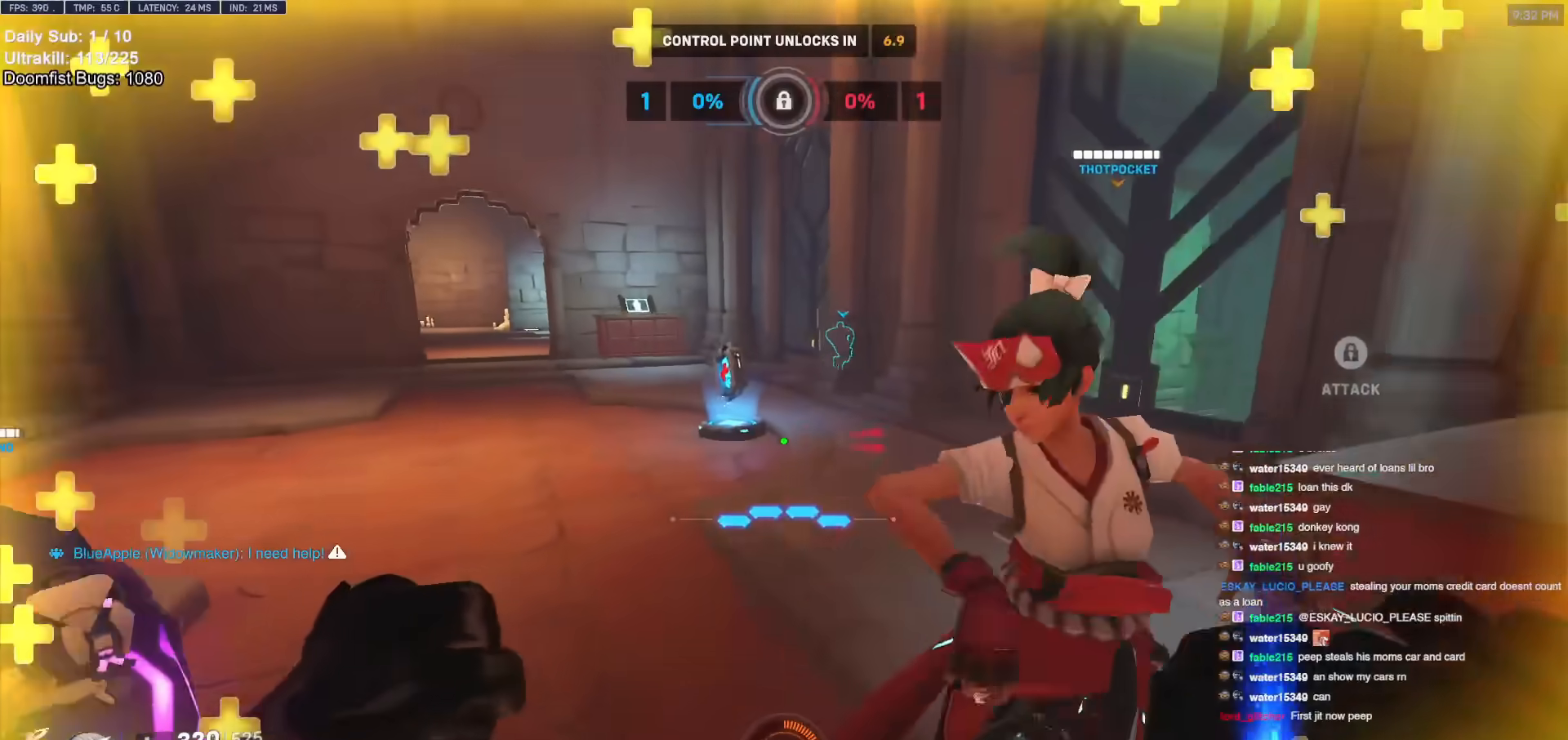
{"keys": ["w"], "mouse": [], "events": [[367, "melee", "down"], [450, "melee", "up"]]}
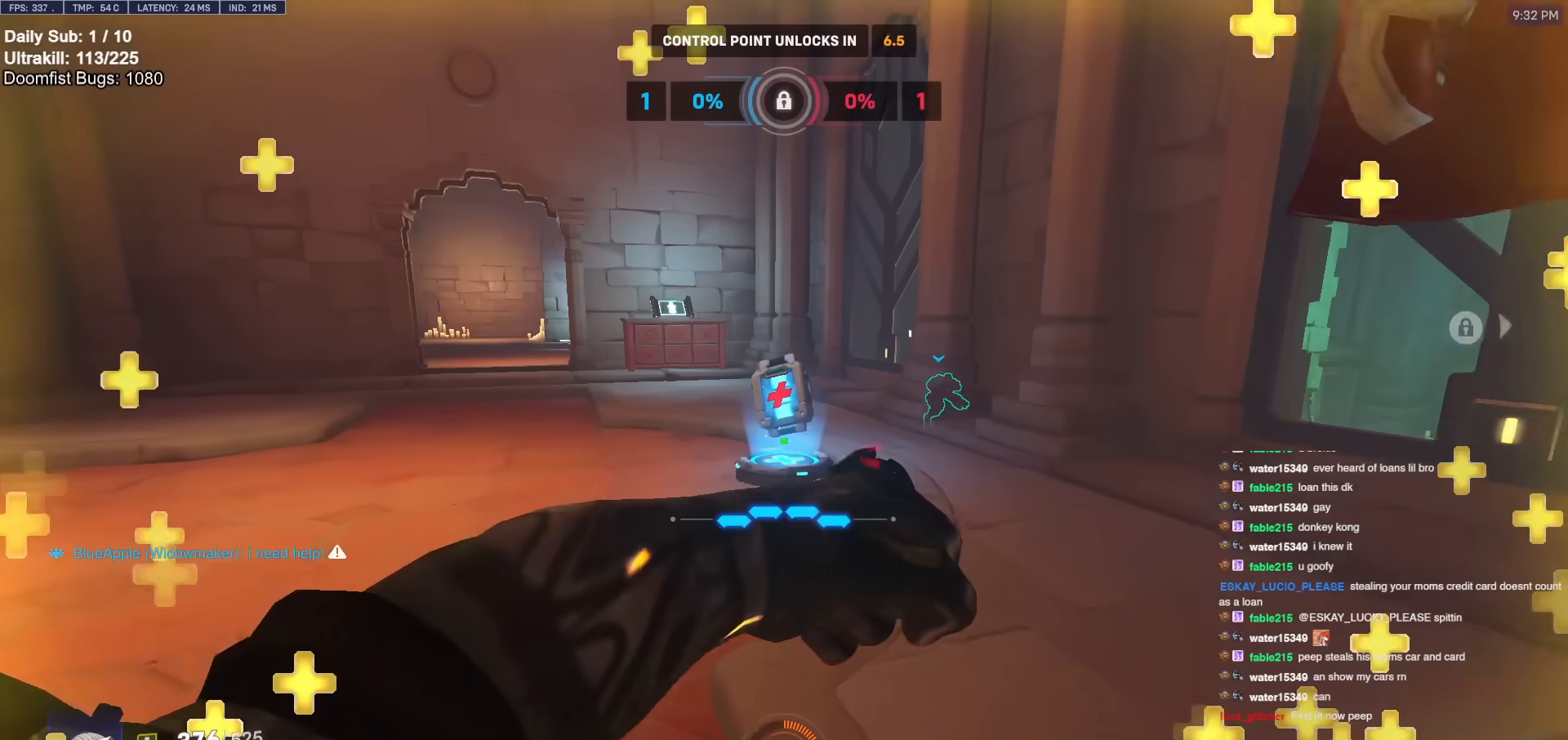
{"keys": ["d"], "mouse": [], "events": [[383, "d", "down"], [467, "w", "up"]]}
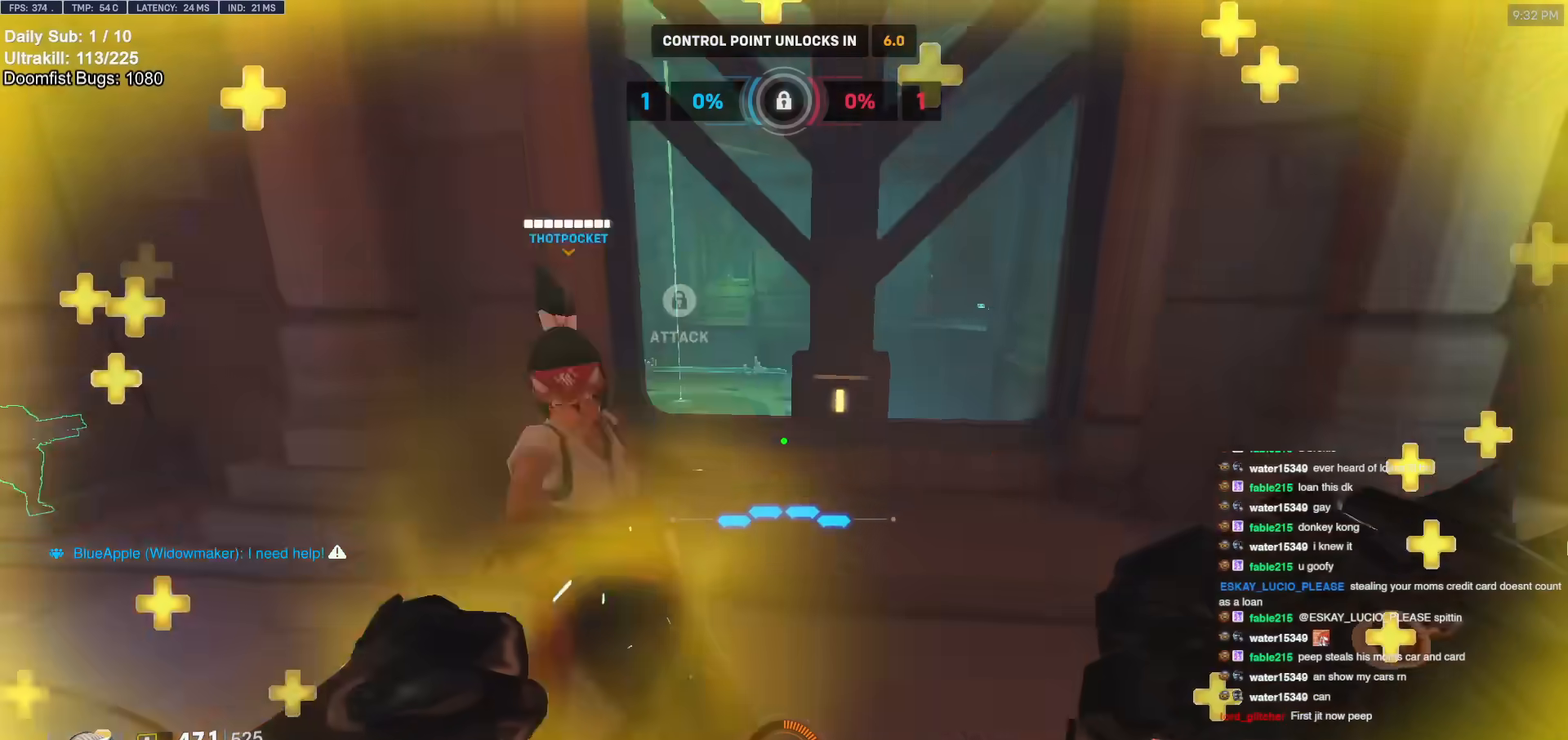
{"keys": ["d", "w"], "mouse": [], "events": [[117, "w", "down"], [167, "d", "up"], [500, "d", "down"]]}